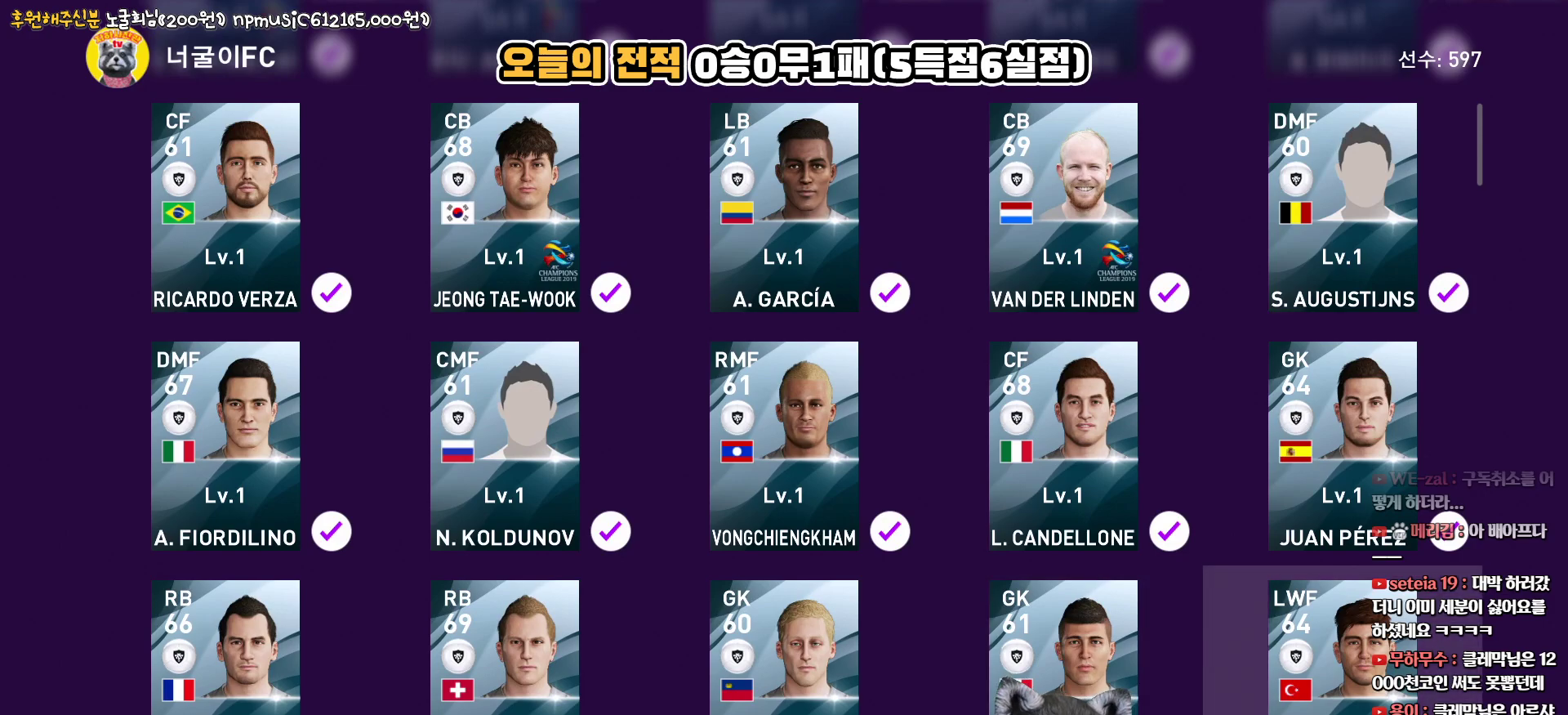
Gameplay with a controller (PlayStation layout); each line is a JSON object with the inputs held at the frame after it. "events" lists button and stick changes between this image and that frame as [ms after this image, input, new state], when the widget could be followed in between.
{"buttons": ["CIRCLE"], "left_stick": "center", "right_stick": "center", "events": [[83, "CIRCLE", "down"], [217, "CIRCLE", "up"], [317, "DPAD_LEFT", "down"], [400, "CIRCLE", "down"], [417, "DPAD_LEFT", "up"]]}
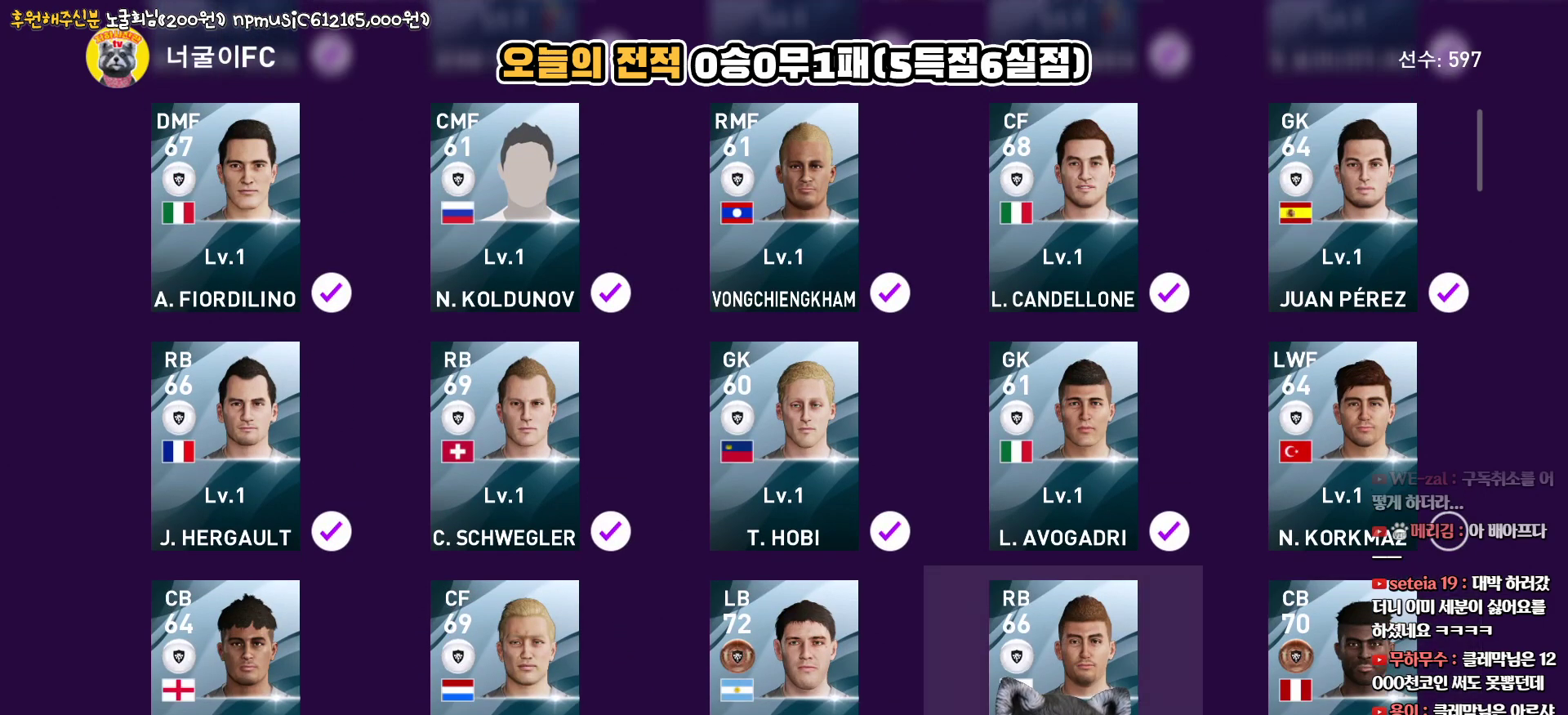
{"buttons": ["CIRCLE"], "left_stick": "center", "right_stick": "center", "events": [[33, "CIRCLE", "up"], [83, "DPAD_LEFT", "down"], [167, "DPAD_LEFT", "up"], [183, "CIRCLE", "down"], [283, "CIRCLE", "up"], [317, "DPAD_LEFT", "down"], [383, "DPAD_LEFT", "up"], [400, "CIRCLE", "down"]]}
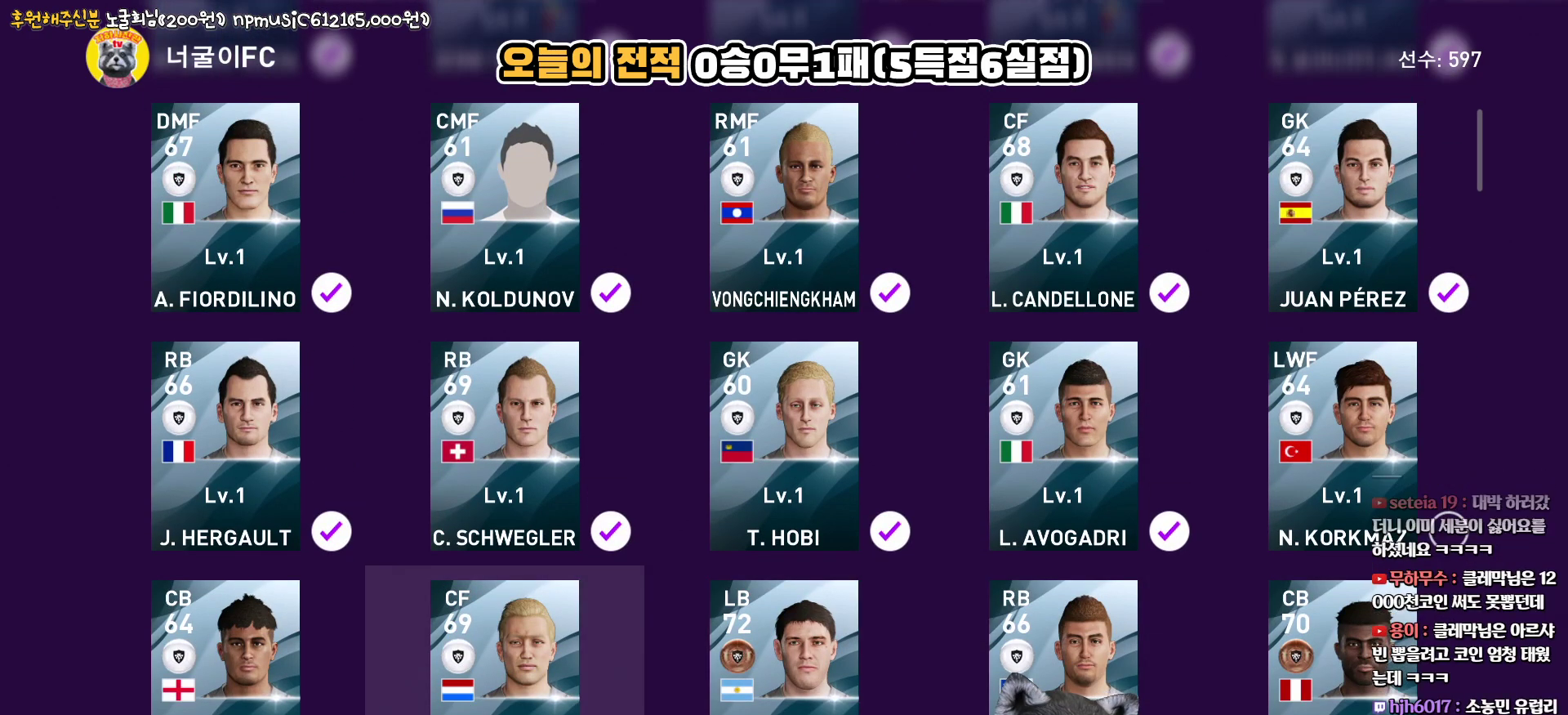
{"buttons": [], "left_stick": "center", "right_stick": "center", "events": [[17, "CIRCLE", "up"], [17, "DPAD_LEFT", "down"], [100, "DPAD_LEFT", "up"], [133, "CIRCLE", "down"], [217, "DPAD_LEFT", "down"], [233, "CIRCLE", "up"], [300, "DPAD_LEFT", "up"]]}
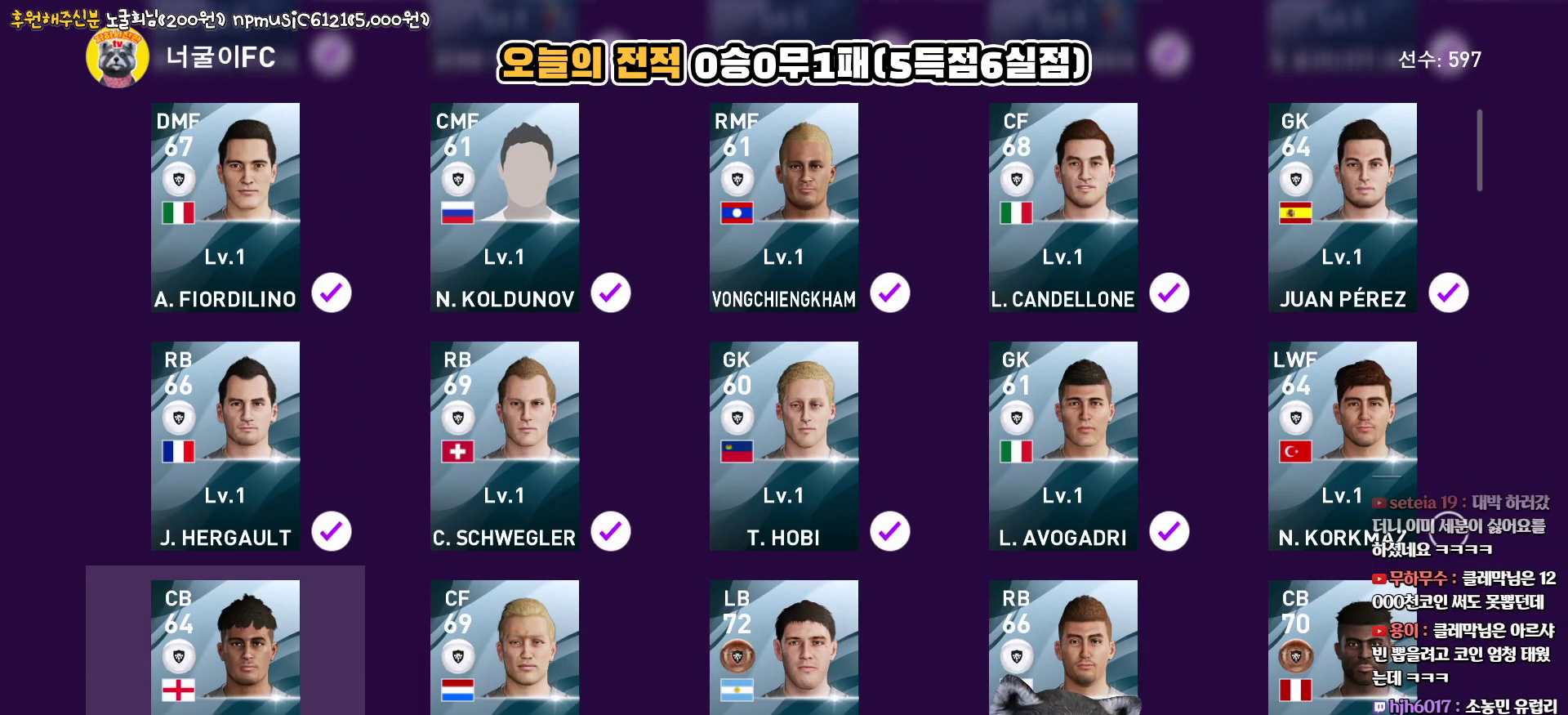
{"buttons": [], "left_stick": "center", "right_stick": "center", "events": [[17, "DPAD_DOWN", "down"], [117, "DPAD_DOWN", "up"], [250, "CIRCLE", "down"], [367, "CIRCLE", "up"], [417, "DPAD_RIGHT", "down"], [500, "DPAD_RIGHT", "up"]]}
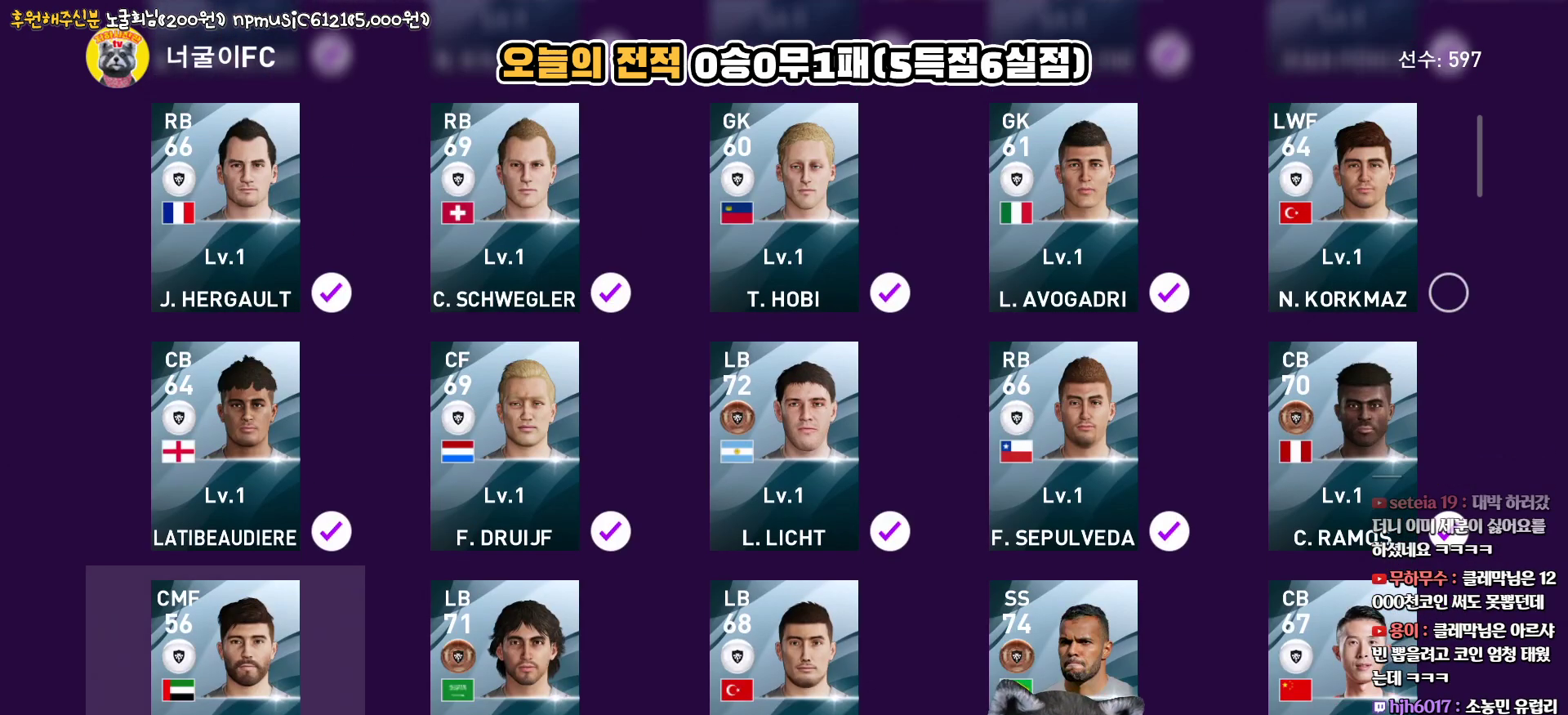
{"buttons": [], "left_stick": "center", "right_stick": "center", "events": [[50, "CIRCLE", "down"], [150, "DPAD_RIGHT", "down"], [167, "CIRCLE", "up"], [233, "DPAD_RIGHT", "up"], [300, "CIRCLE", "down"], [367, "DPAD_RIGHT", "down"], [383, "CIRCLE", "up"], [450, "DPAD_RIGHT", "up"]]}
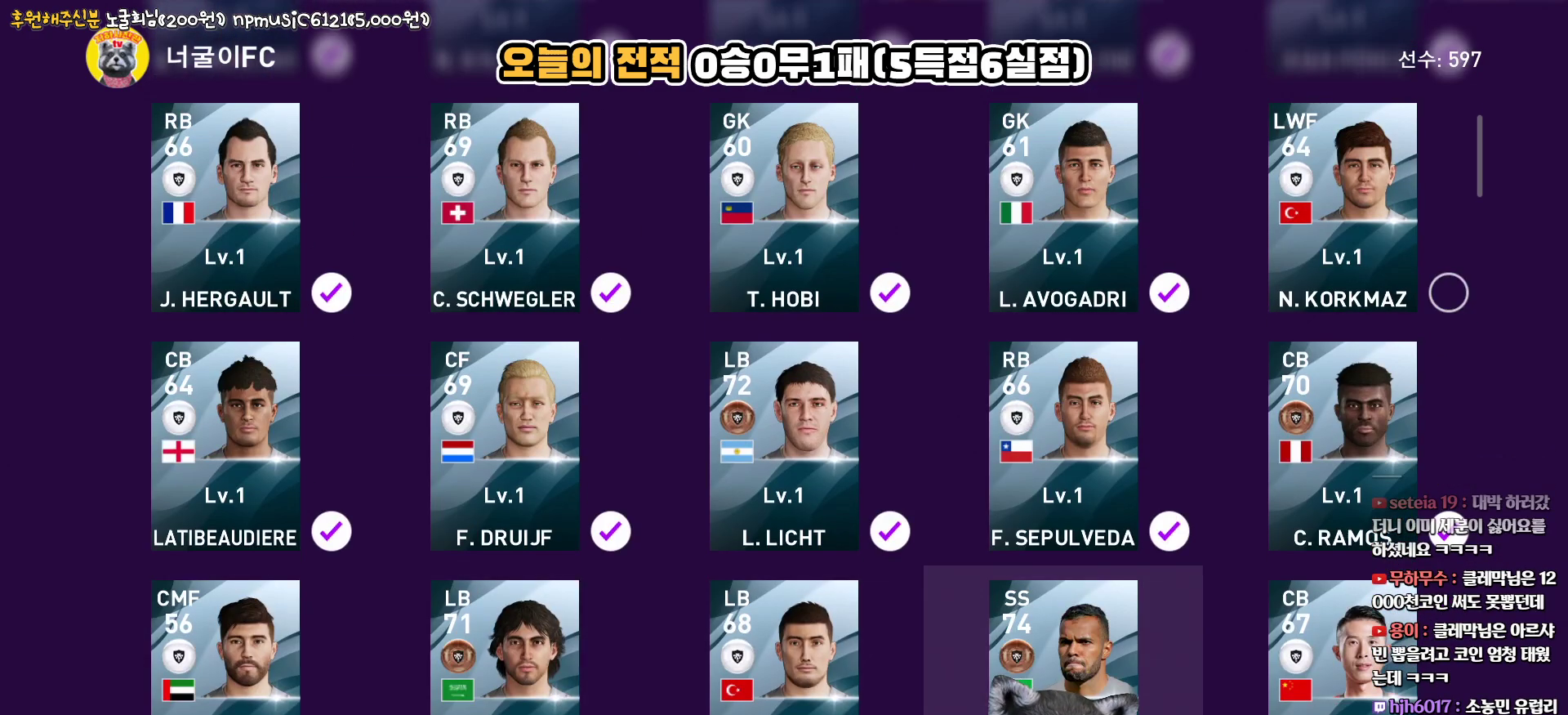
{"buttons": ["DPAD_DOWN"], "left_stick": "center", "right_stick": "center", "events": [[17, "CIRCLE", "down"], [50, "DPAD_RIGHT", "down"], [100, "CIRCLE", "up"], [150, "DPAD_RIGHT", "up"], [267, "CIRCLE", "down"], [350, "CIRCLE", "up"], [467, "DPAD_DOWN", "down"]]}
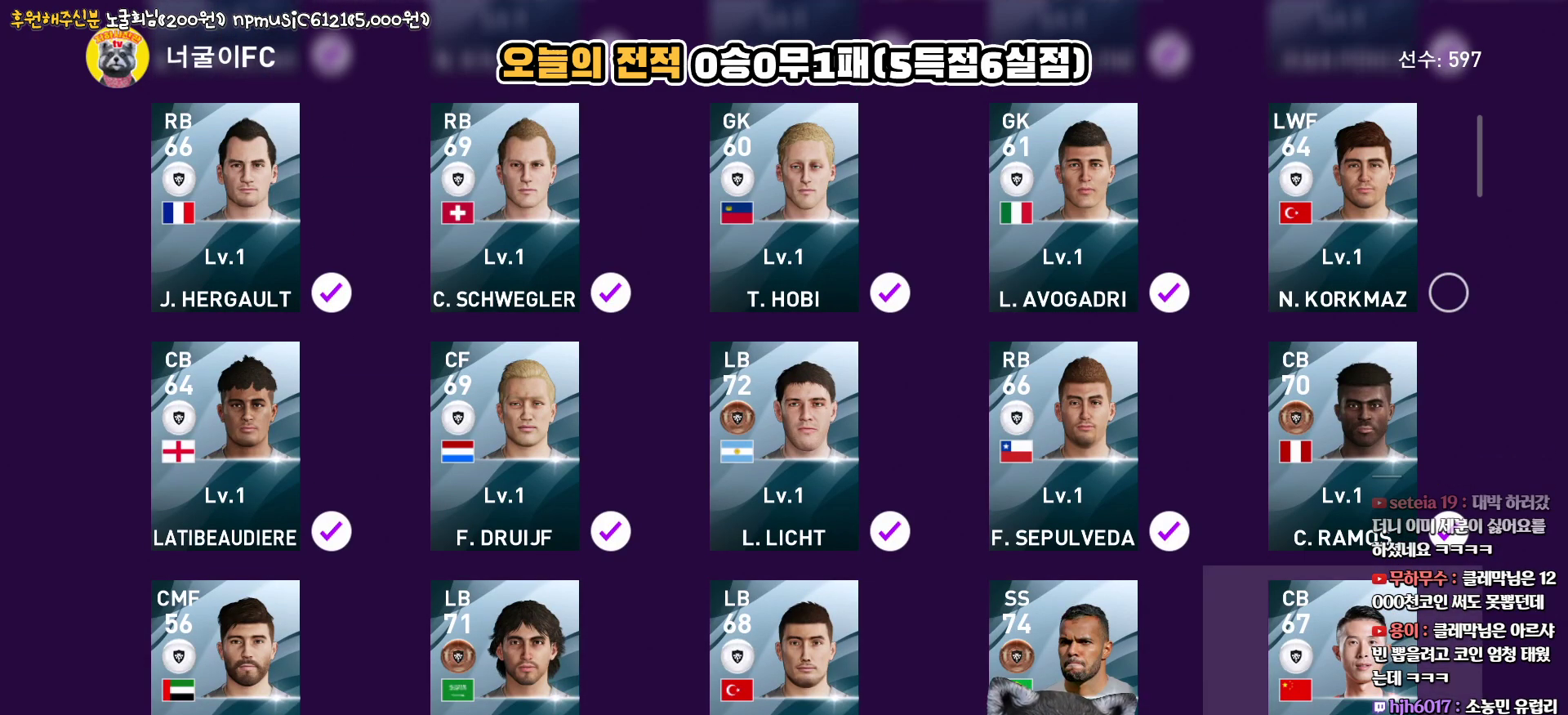
{"buttons": ["CIRCLE"], "left_stick": "center", "right_stick": "center", "events": [[67, "DPAD_DOWN", "up"], [133, "CIRCLE", "down"], [250, "CIRCLE", "up"], [317, "DPAD_LEFT", "down"], [417, "DPAD_LEFT", "up"], [433, "CIRCLE", "down"]]}
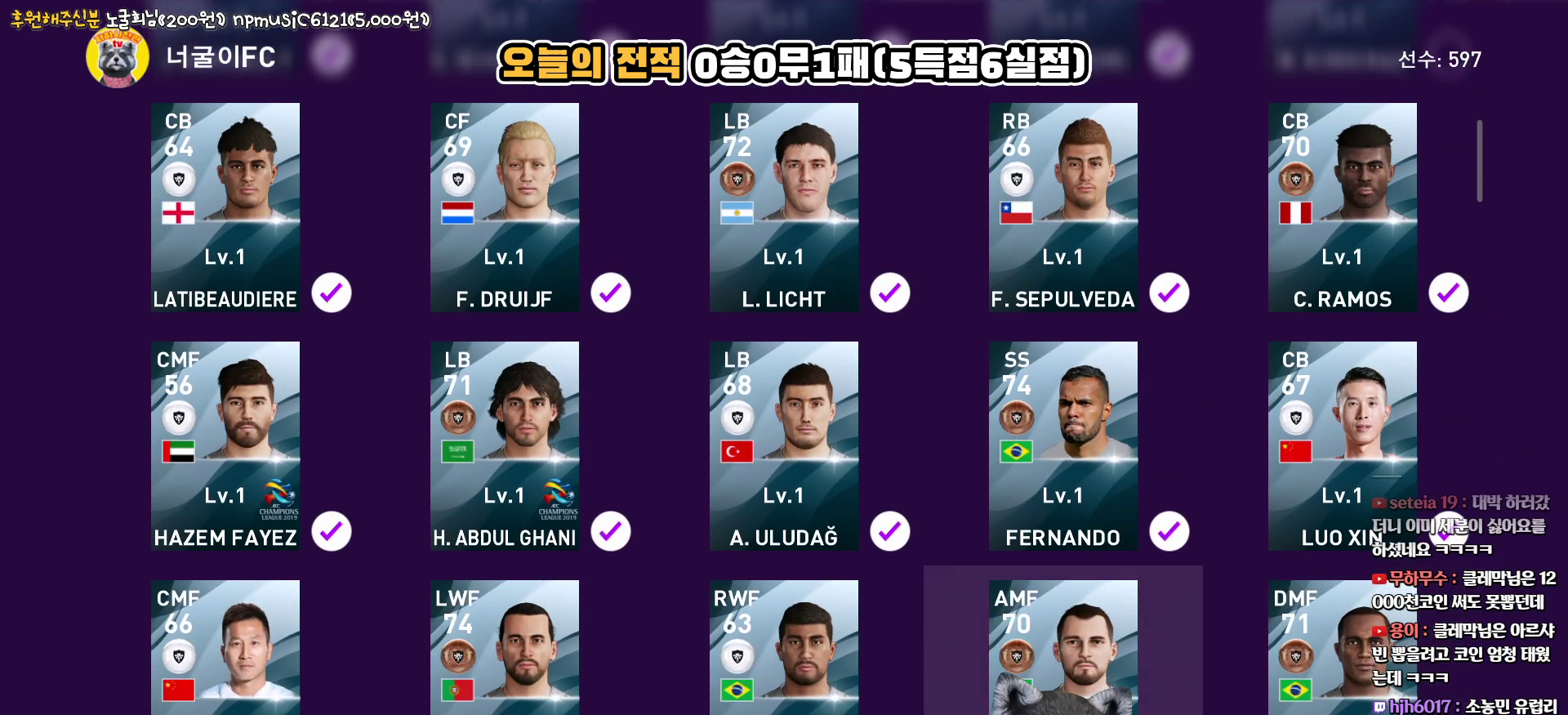
{"buttons": [], "left_stick": "center", "right_stick": "center", "events": [[17, "CIRCLE", "up"], [83, "DPAD_LEFT", "down"], [133, "CIRCLE", "down"], [167, "DPAD_LEFT", "up"], [233, "CIRCLE", "up"], [317, "DPAD_LEFT", "down"], [383, "CIRCLE", "down"], [400, "DPAD_LEFT", "up"], [483, "CIRCLE", "up"]]}
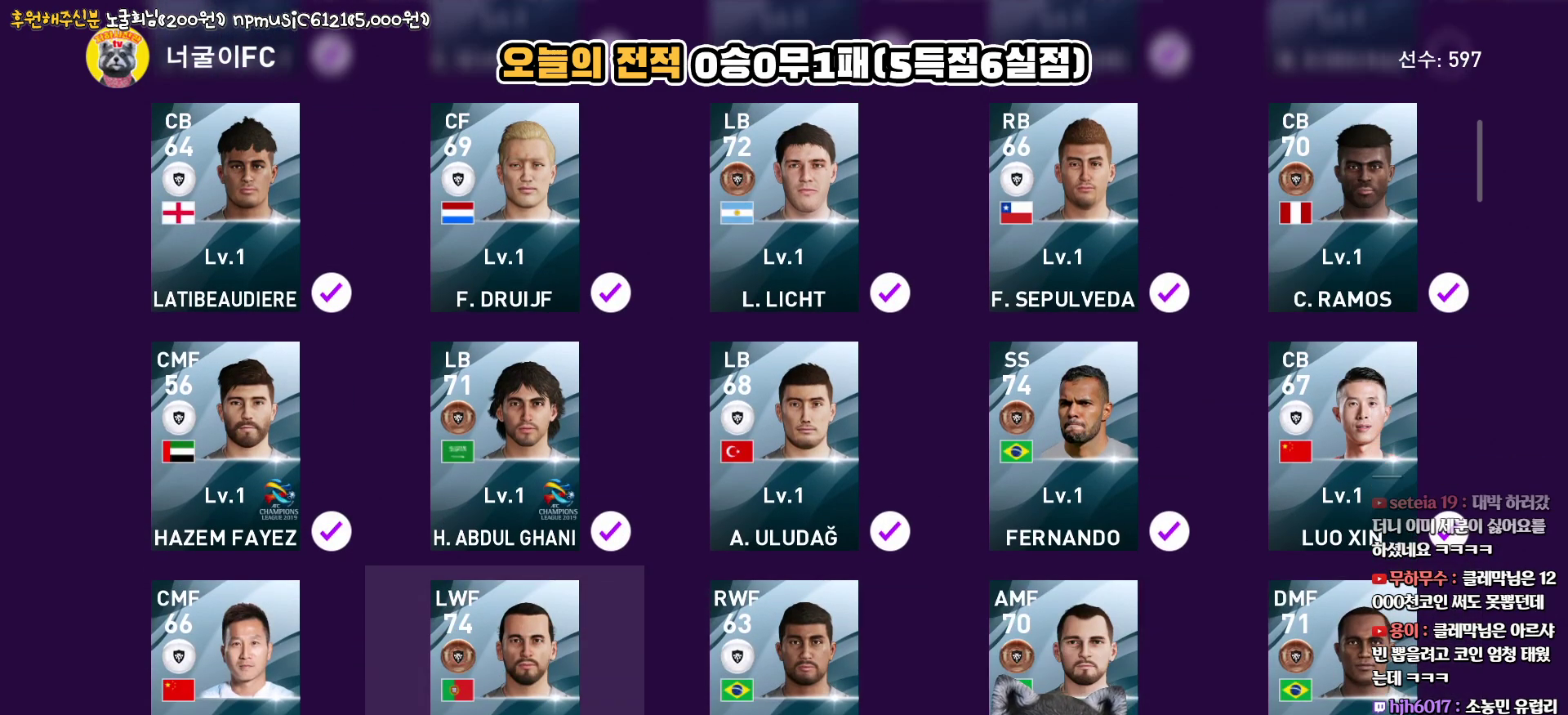
{"buttons": ["CIRCLE"], "left_stick": "center", "right_stick": "center", "events": [[67, "DPAD_LEFT", "down"], [150, "CIRCLE", "down"], [167, "DPAD_LEFT", "up"], [267, "CIRCLE", "up"], [333, "DPAD_LEFT", "down"], [433, "DPAD_LEFT", "up"], [450, "CIRCLE", "down"]]}
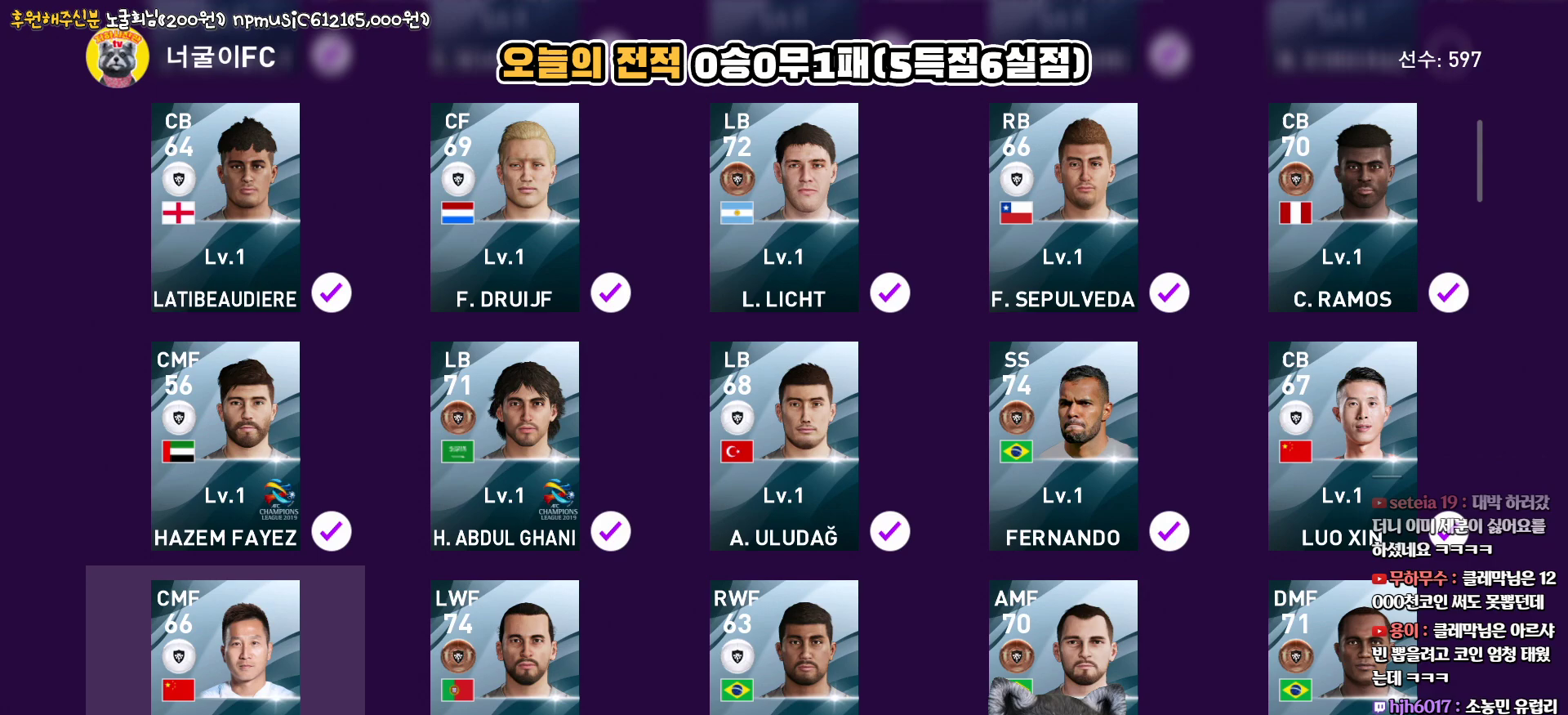
{"buttons": ["CIRCLE"], "left_stick": "center", "right_stick": "center", "events": [[67, "CIRCLE", "up"], [283, "DPAD_DOWN", "down"], [383, "DPAD_DOWN", "up"], [467, "CIRCLE", "down"]]}
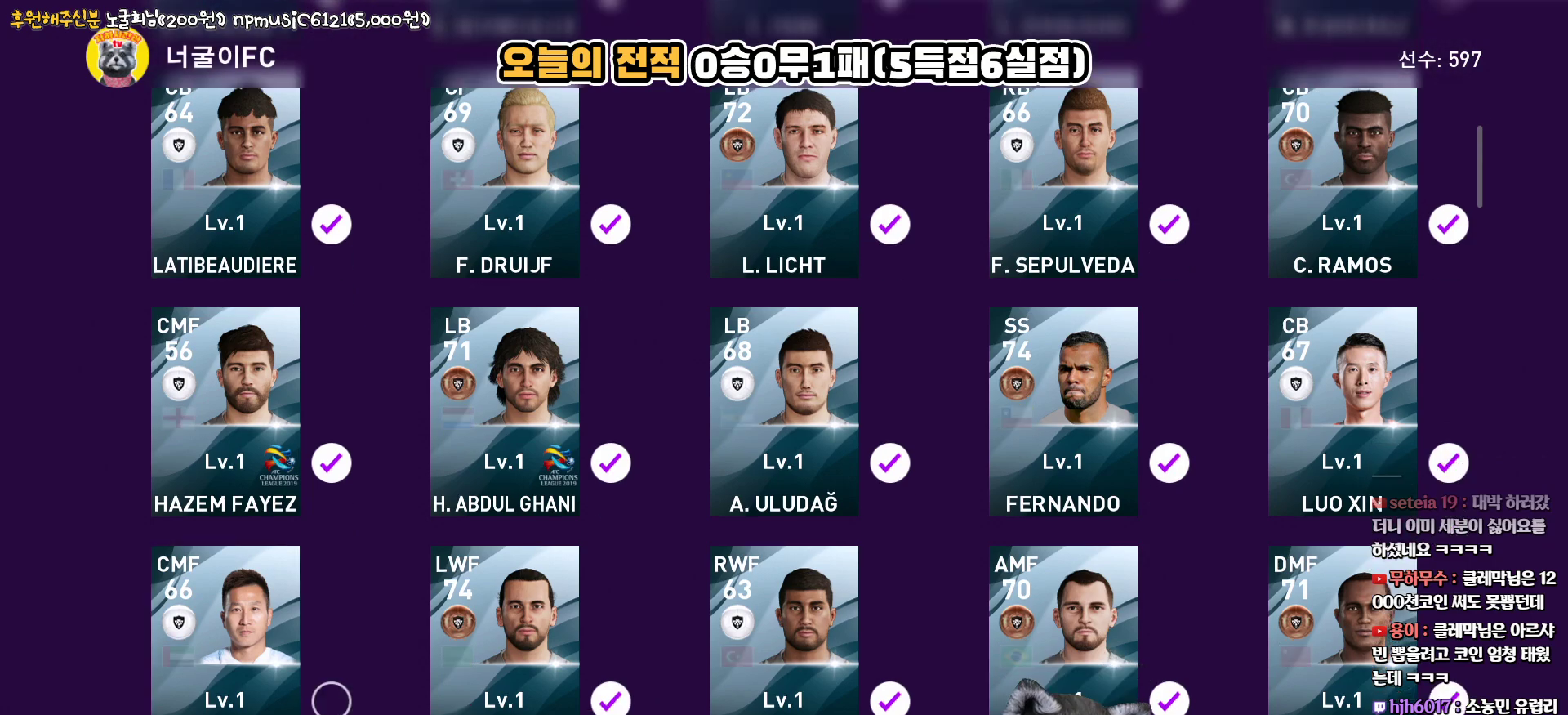
{"buttons": ["CIRCLE"], "left_stick": "center", "right_stick": "center", "events": [[50, "CIRCLE", "up"], [267, "DPAD_UP", "down"], [367, "DPAD_UP", "up"], [433, "CIRCLE", "down"]]}
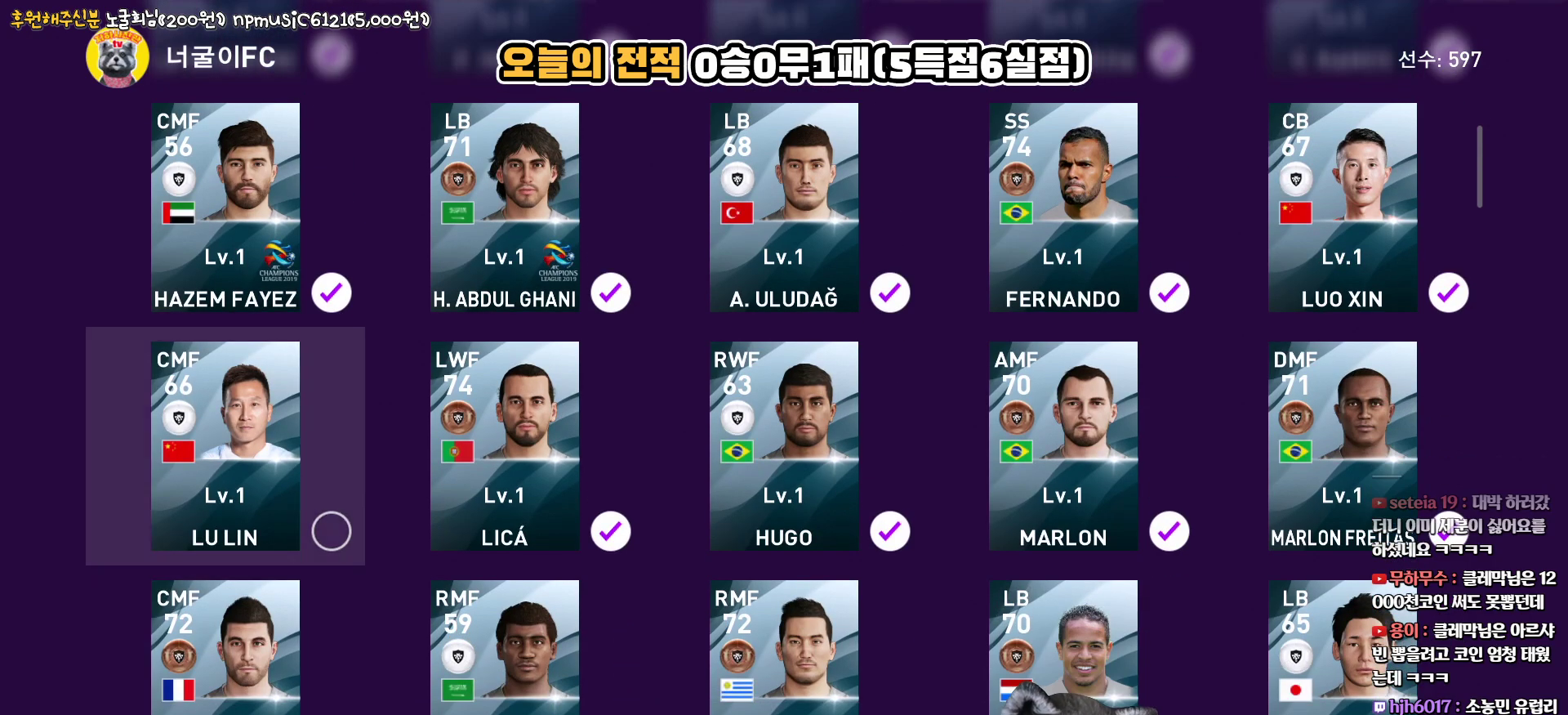
{"buttons": ["CIRCLE"], "left_stick": "center", "right_stick": "center", "events": [[50, "CIRCLE", "up"], [100, "DPAD_DOWN", "down"], [217, "DPAD_DOWN", "up"], [333, "DPAD_RIGHT", "down"], [417, "DPAD_RIGHT", "up"], [467, "CIRCLE", "down"]]}
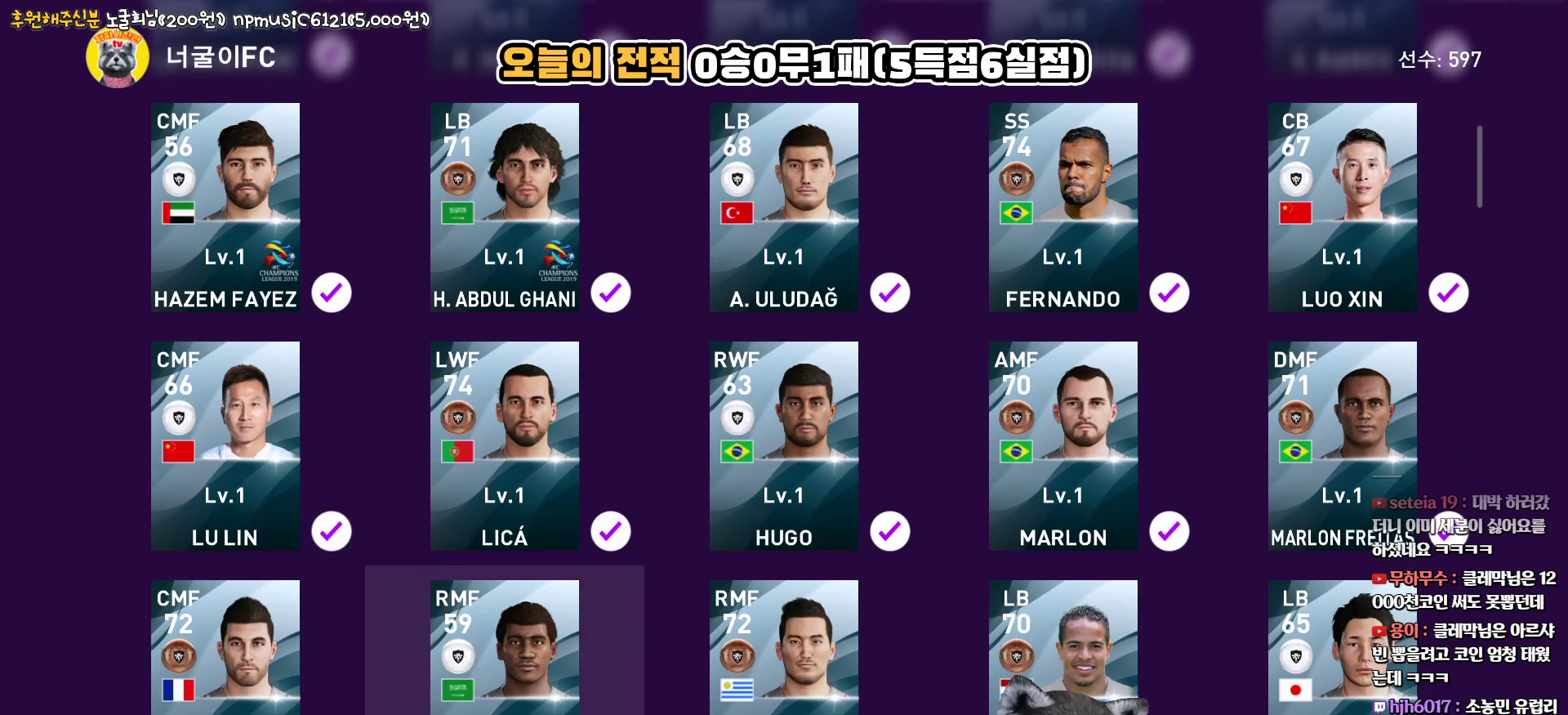
{"buttons": ["CIRCLE"], "left_stick": "center", "right_stick": "center", "events": [[83, "CIRCLE", "up"], [117, "DPAD_RIGHT", "down"], [200, "DPAD_RIGHT", "up"], [233, "CIRCLE", "down"], [333, "CIRCLE", "up"], [350, "DPAD_RIGHT", "down"], [433, "DPAD_RIGHT", "up"], [467, "CIRCLE", "down"]]}
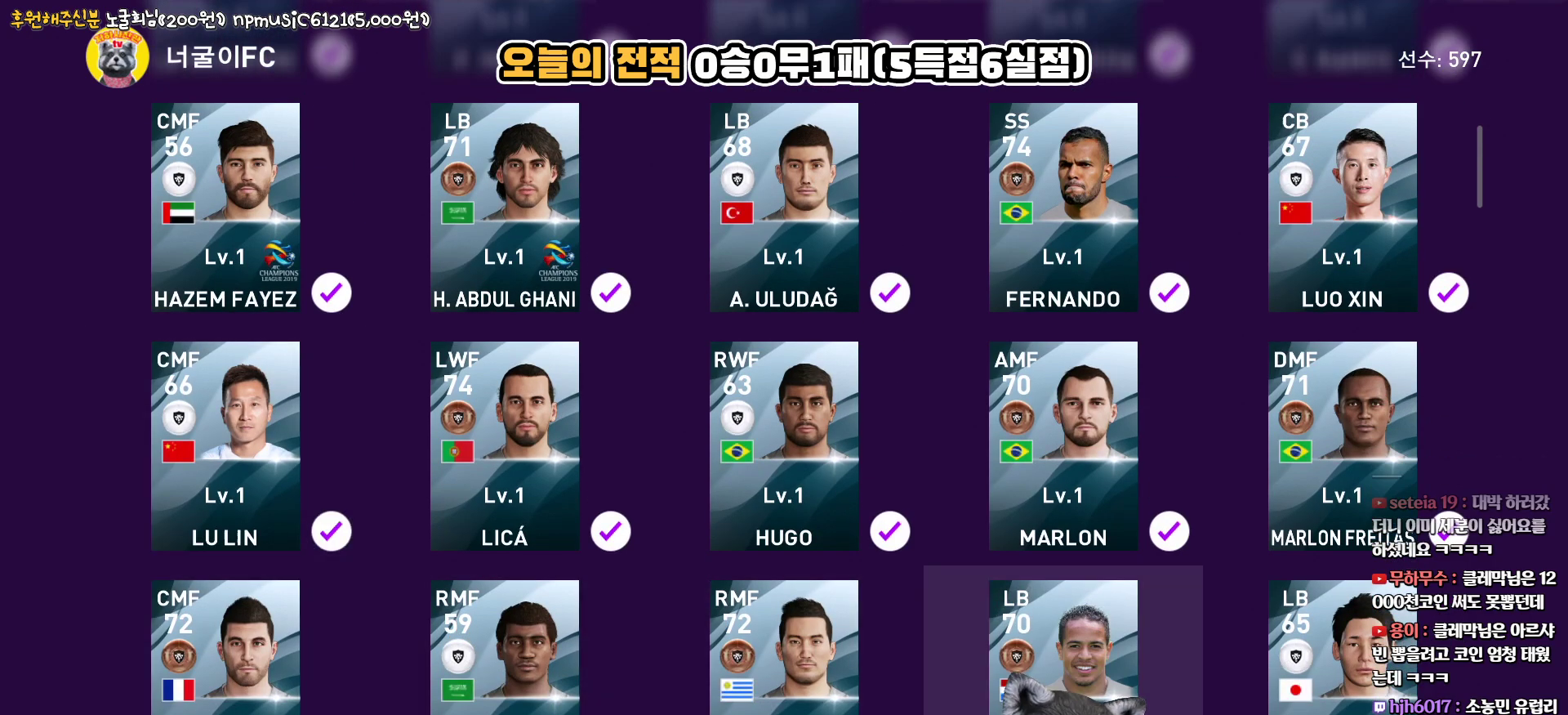
{"buttons": ["DPAD_DOWN"], "left_stick": "center", "right_stick": "center", "events": [[50, "CIRCLE", "up"], [67, "DPAD_RIGHT", "down"], [150, "DPAD_RIGHT", "up"], [167, "CIRCLE", "down"], [250, "CIRCLE", "up"], [450, "DPAD_DOWN", "down"]]}
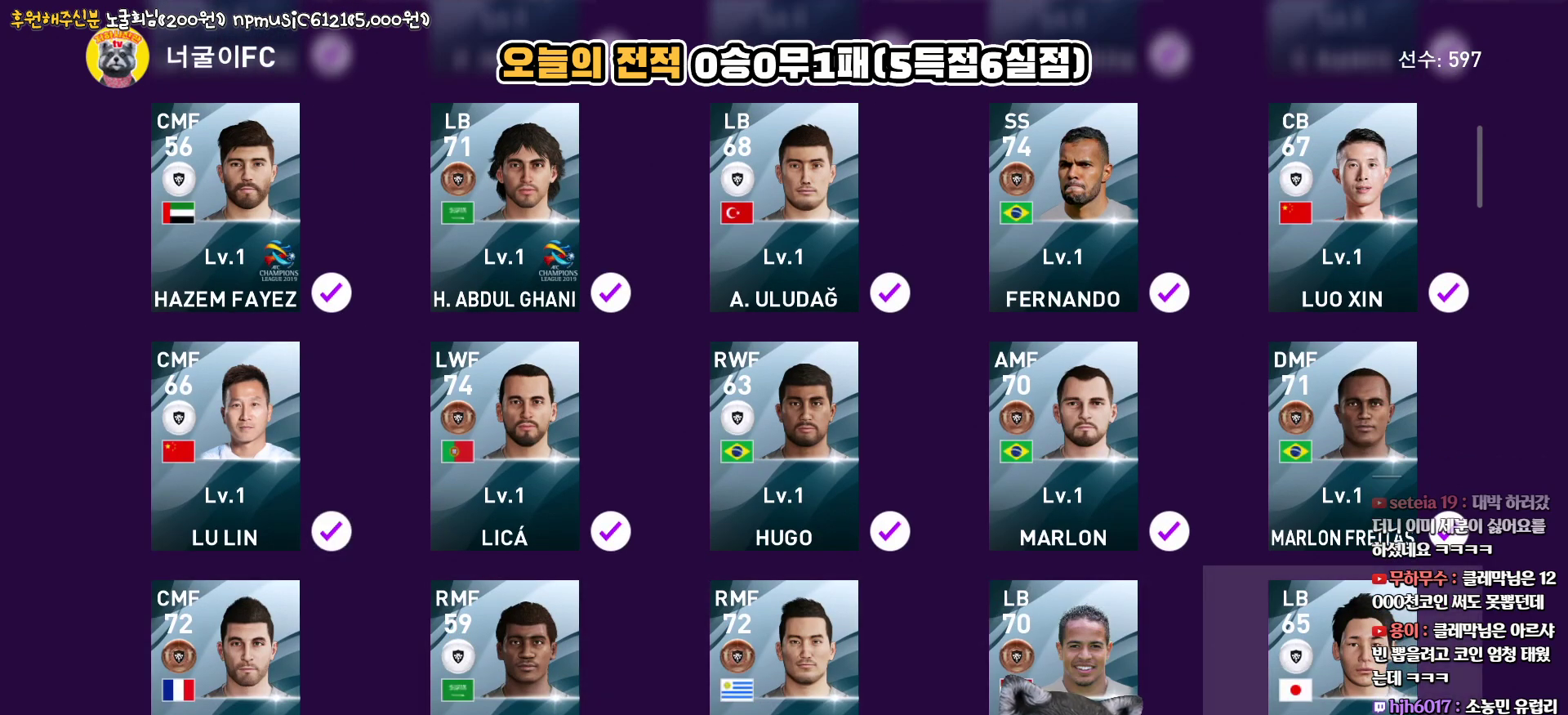
{"buttons": ["CIRCLE"], "left_stick": "center", "right_stick": "center", "events": [[50, "DPAD_DOWN", "up"], [167, "CIRCLE", "down"], [283, "CIRCLE", "up"], [383, "DPAD_LEFT", "down"], [483, "CIRCLE", "down"], [483, "DPAD_LEFT", "up"]]}
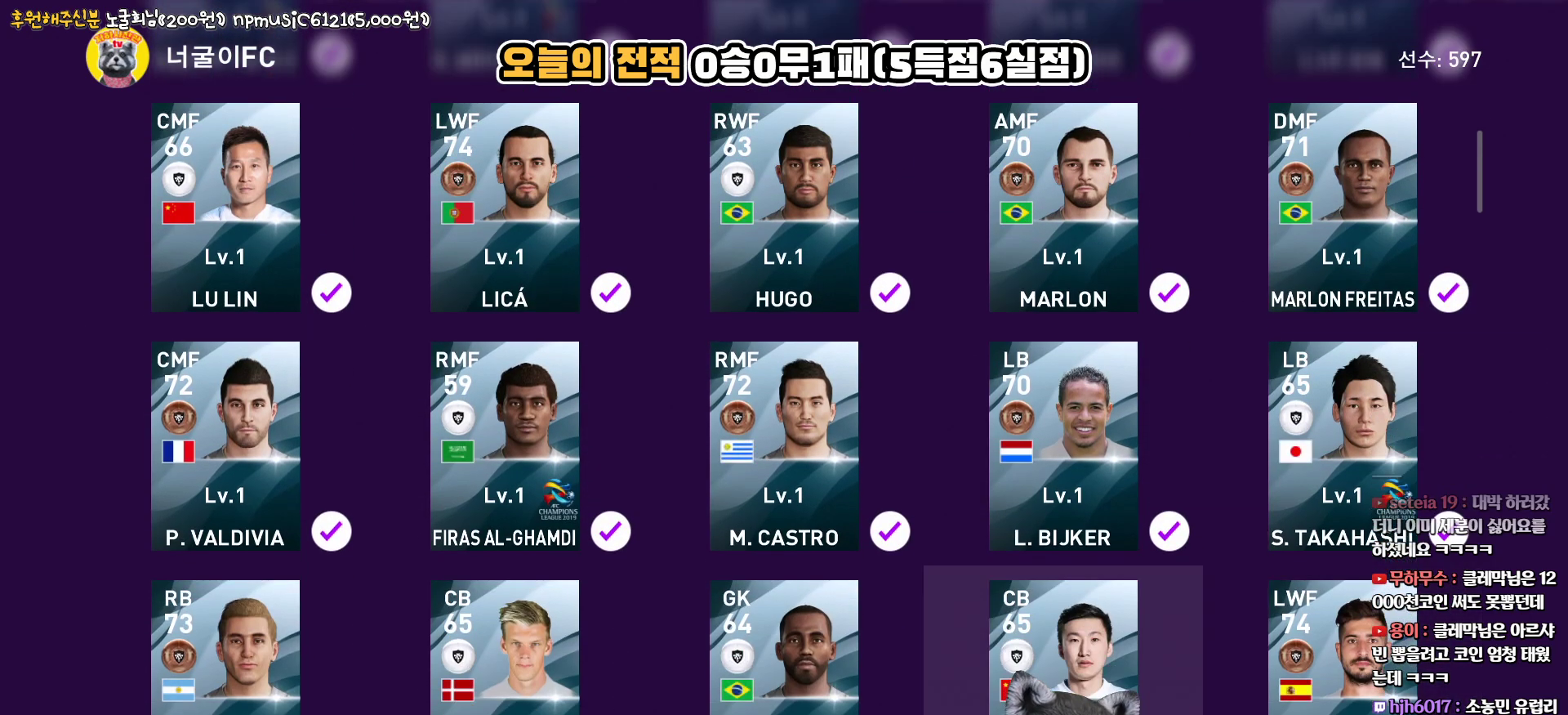
{"buttons": ["CIRCLE"], "left_stick": "center", "right_stick": "center", "events": [[117, "CIRCLE", "up"], [150, "DPAD_LEFT", "down"], [233, "DPAD_LEFT", "up"], [250, "CIRCLE", "down"], [350, "CIRCLE", "up"], [383, "DPAD_LEFT", "down"], [450, "DPAD_LEFT", "up"], [467, "CIRCLE", "down"]]}
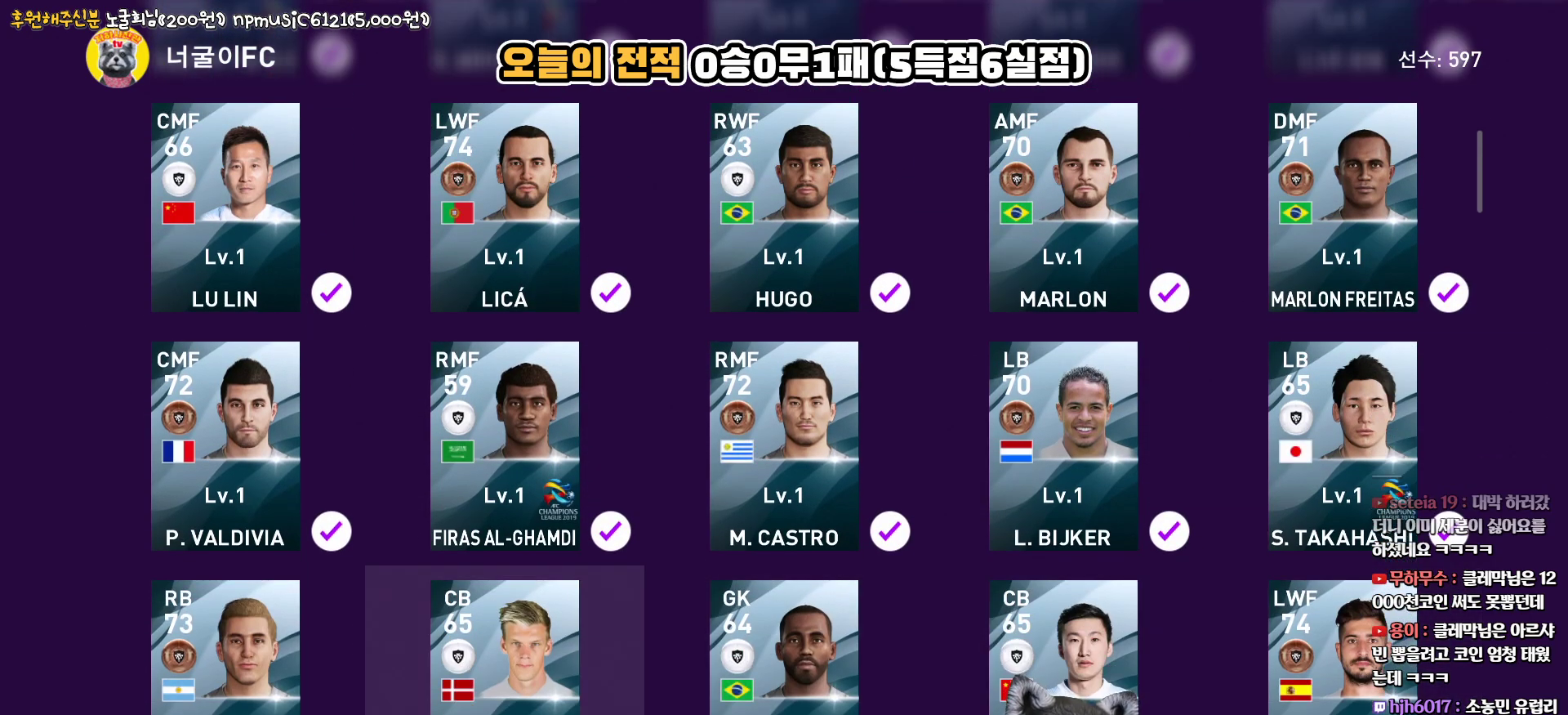
{"buttons": [], "left_stick": "center", "right_stick": "center", "events": [[50, "CIRCLE", "up"], [50, "DPAD_LEFT", "down"], [133, "DPAD_LEFT", "up"], [150, "CIRCLE", "down"], [217, "CIRCLE", "up"]]}
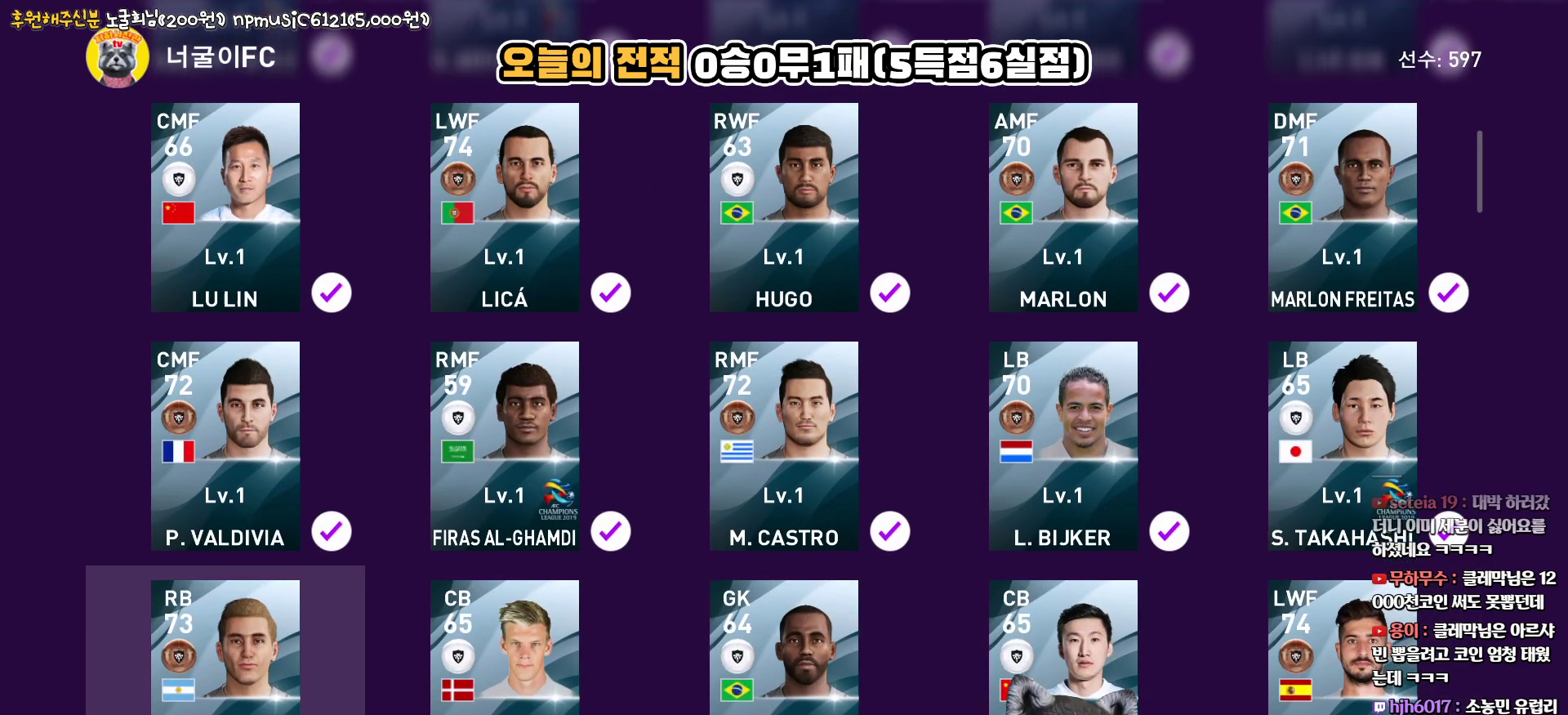
{"buttons": ["DPAD_RIGHT"], "left_stick": "center", "right_stick": "center", "events": [[67, "DPAD_DOWN", "down"], [183, "DPAD_DOWN", "up"], [283, "CIRCLE", "down"], [417, "CIRCLE", "up"], [483, "DPAD_RIGHT", "down"]]}
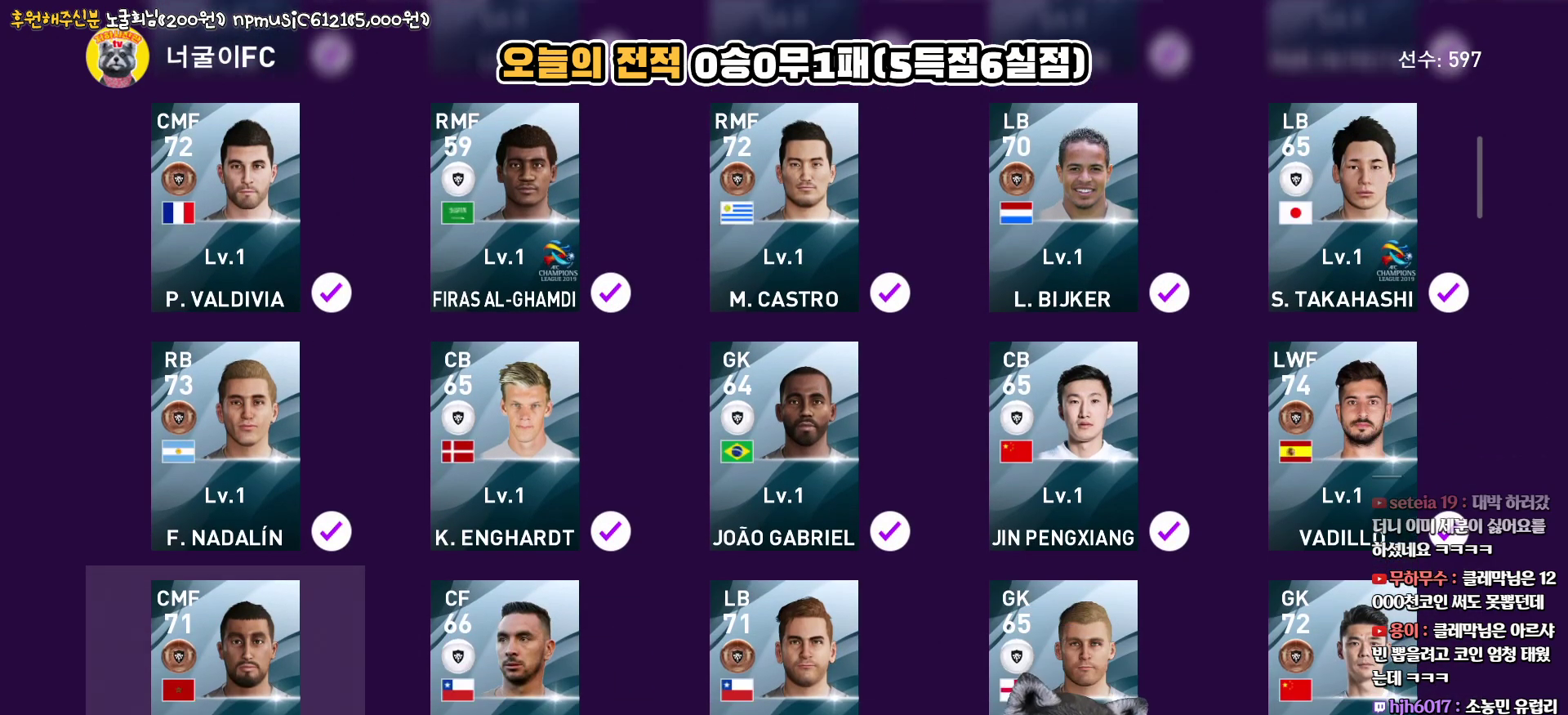
{"buttons": [], "left_stick": "center", "right_stick": "center", "events": [[50, "DPAD_RIGHT", "up"], [117, "CIRCLE", "down"], [217, "CIRCLE", "up"], [217, "DPAD_RIGHT", "down"], [300, "DPAD_RIGHT", "up"], [333, "CIRCLE", "down"], [417, "DPAD_RIGHT", "down"], [433, "CIRCLE", "up"], [500, "DPAD_RIGHT", "up"]]}
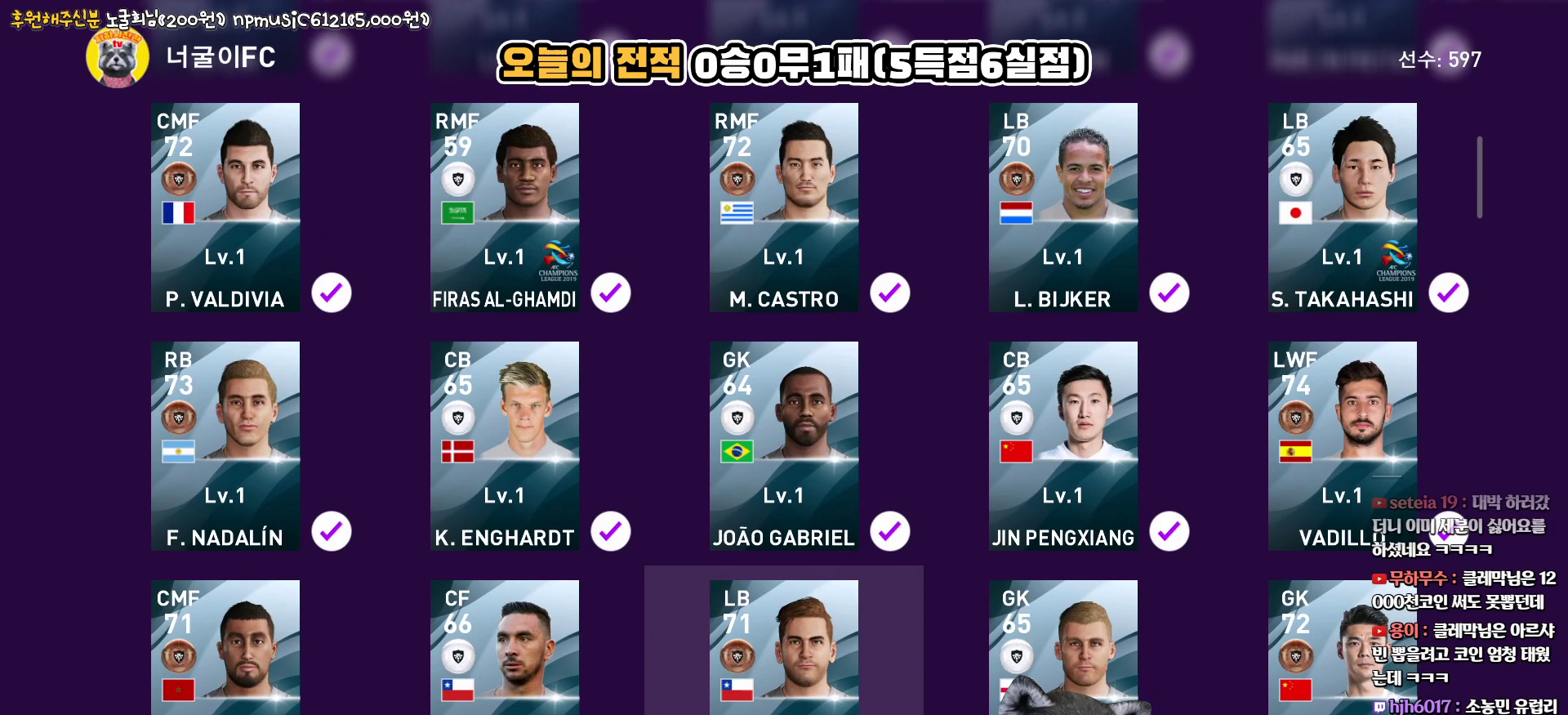
{"buttons": [], "left_stick": "center", "right_stick": "center", "events": [[33, "CIRCLE", "down"], [133, "CIRCLE", "up"]]}
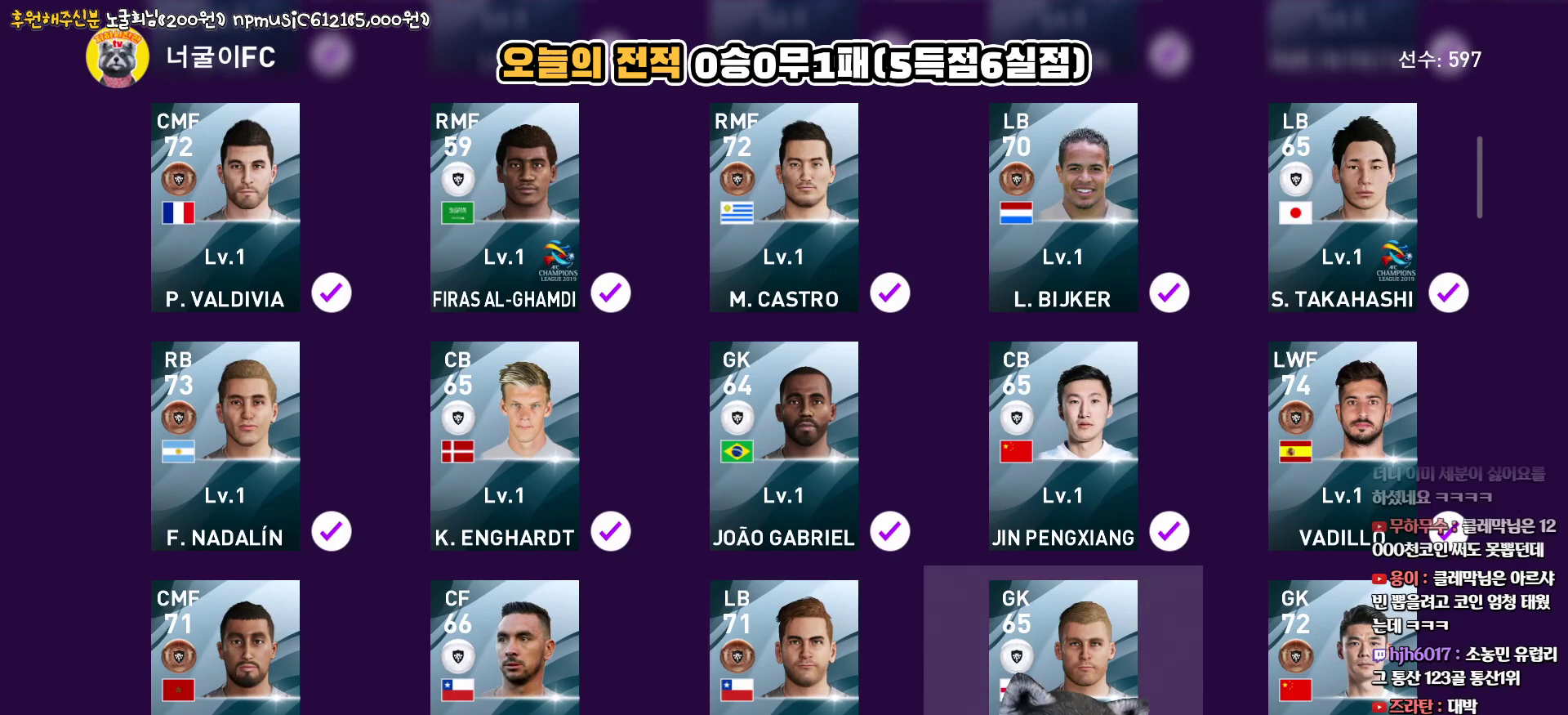
{"buttons": [], "left_stick": "center", "right_stick": "center", "events": []}
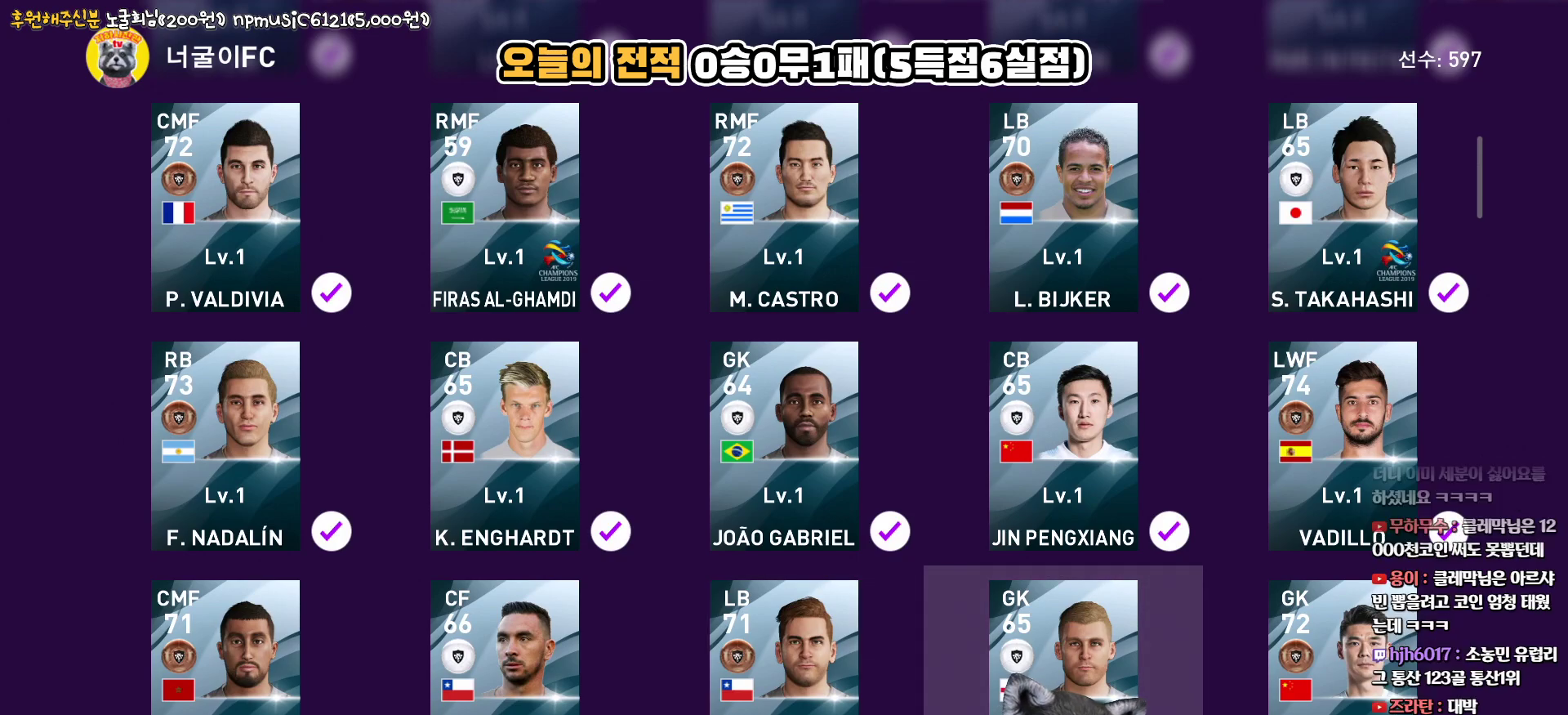
{"buttons": [], "left_stick": "center", "right_stick": "center", "events": []}
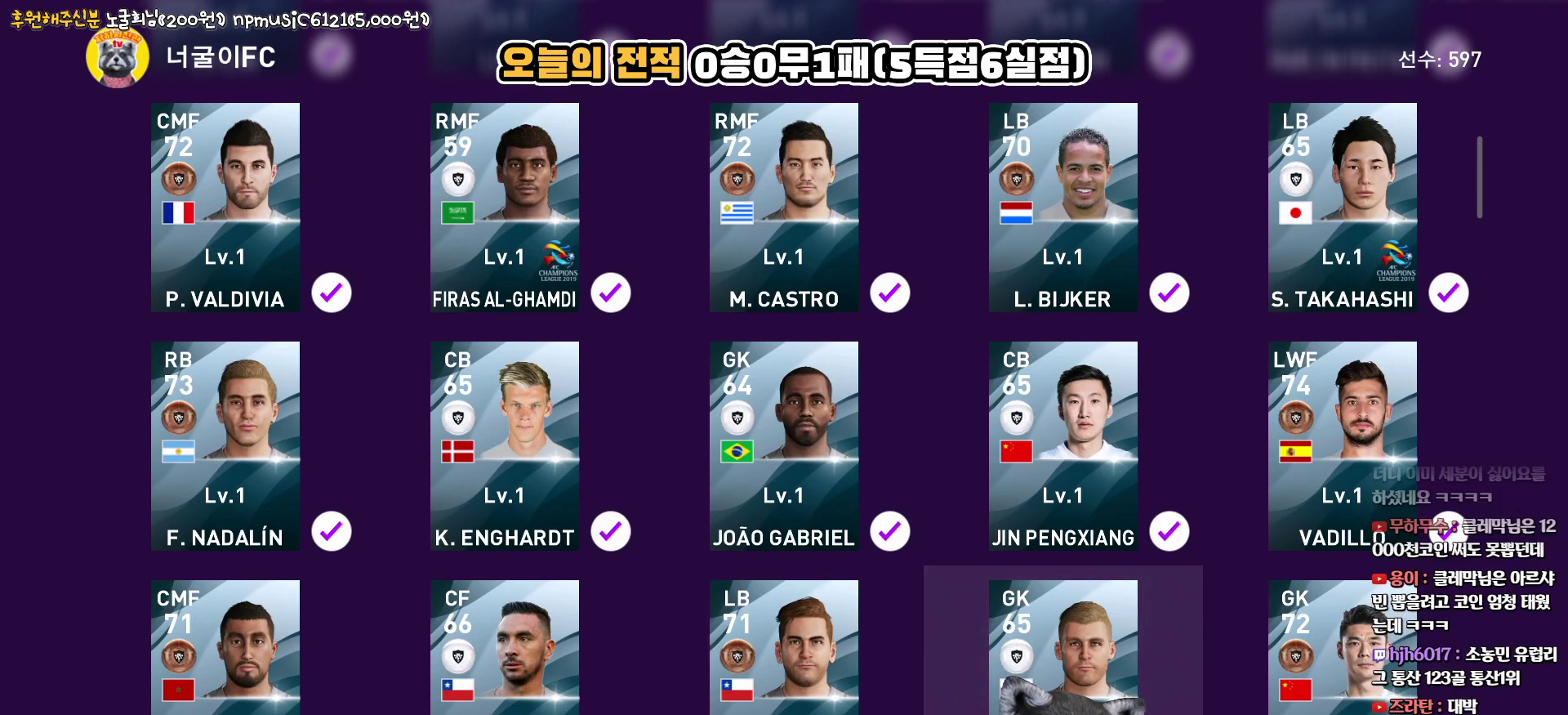
{"buttons": [], "left_stick": "center", "right_stick": "center", "events": []}
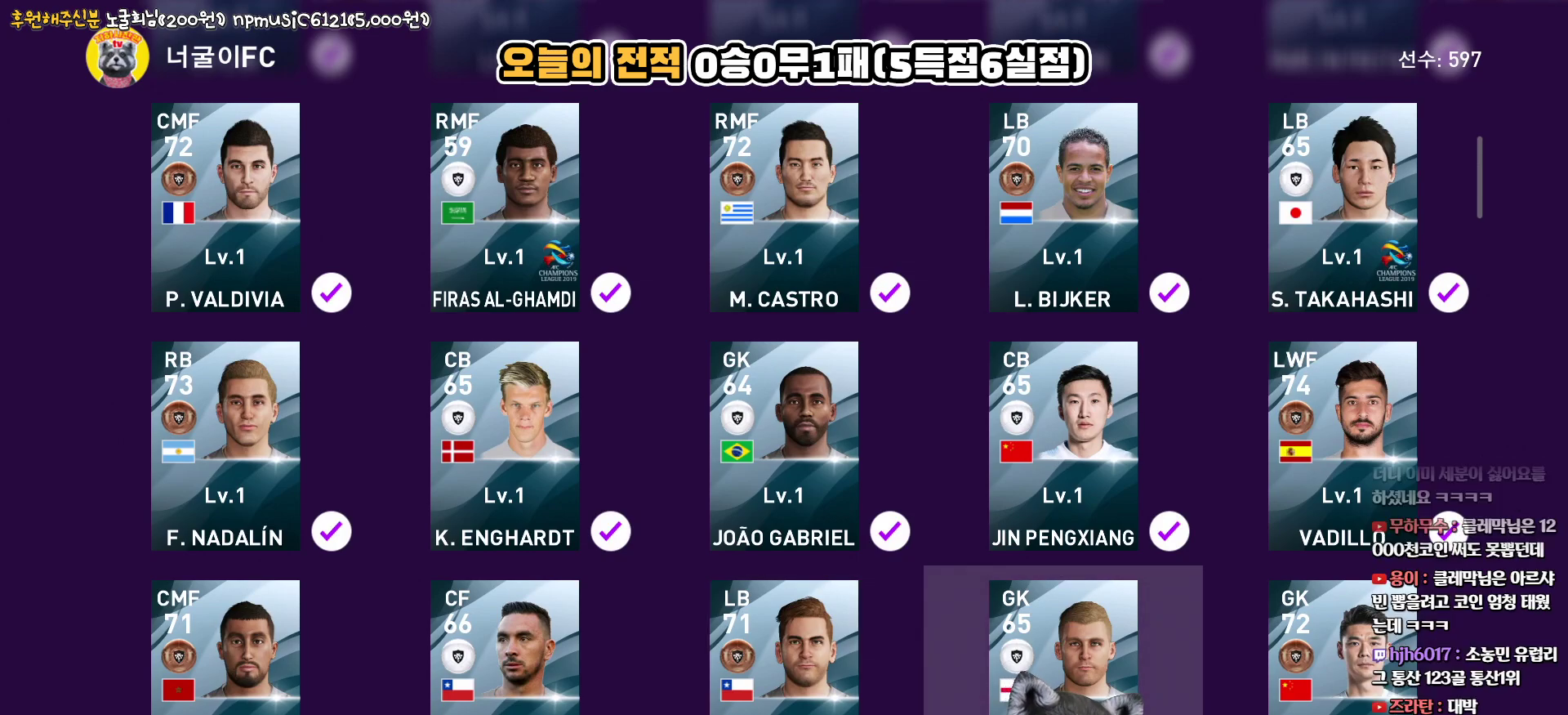
{"buttons": ["DPAD_RIGHT"], "left_stick": "center", "right_stick": "center", "events": [[417, "DPAD_RIGHT", "down"]]}
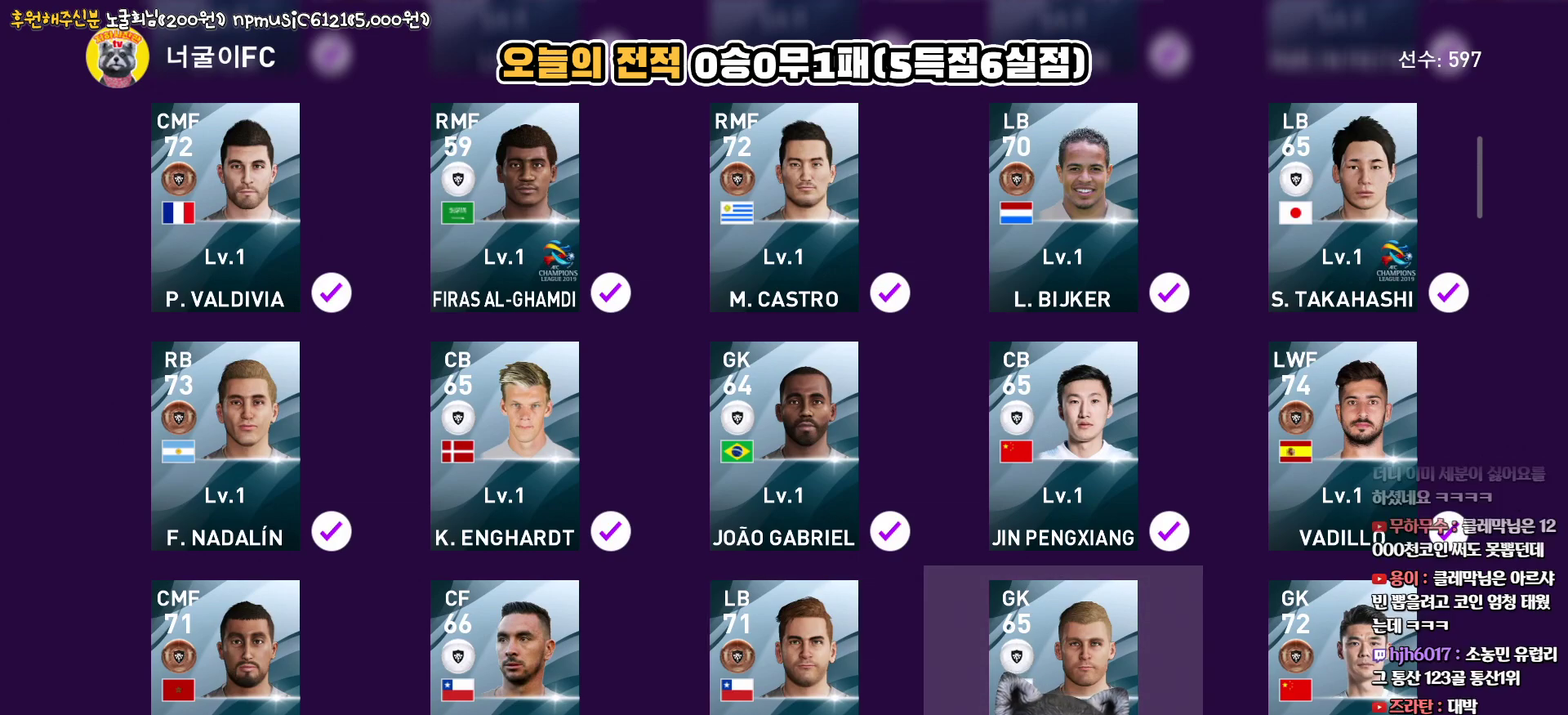
{"buttons": ["CIRCLE"], "left_stick": "center", "right_stick": "center", "events": [[17, "DPAD_RIGHT", "up"], [50, "CIRCLE", "down"], [183, "CIRCLE", "up"], [233, "DPAD_DOWN", "down"], [333, "DPAD_DOWN", "up"], [433, "CIRCLE", "down"]]}
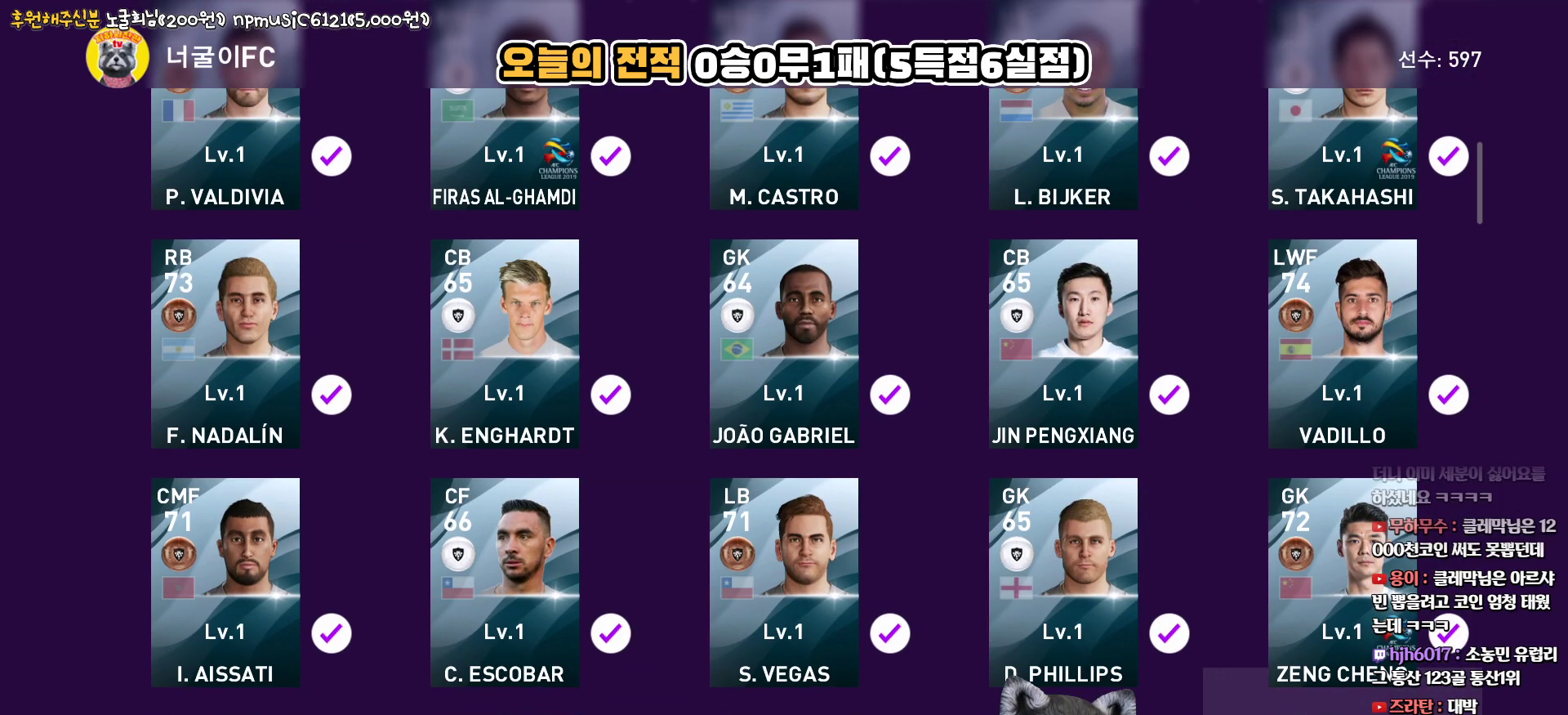
{"buttons": ["CIRCLE"], "left_stick": "center", "right_stick": "center", "events": [[50, "CIRCLE", "up"], [150, "DPAD_LEFT", "down"], [233, "DPAD_LEFT", "up"], [250, "CIRCLE", "down"], [367, "CIRCLE", "up"], [417, "DPAD_LEFT", "down"], [483, "CIRCLE", "down"], [500, "DPAD_LEFT", "up"]]}
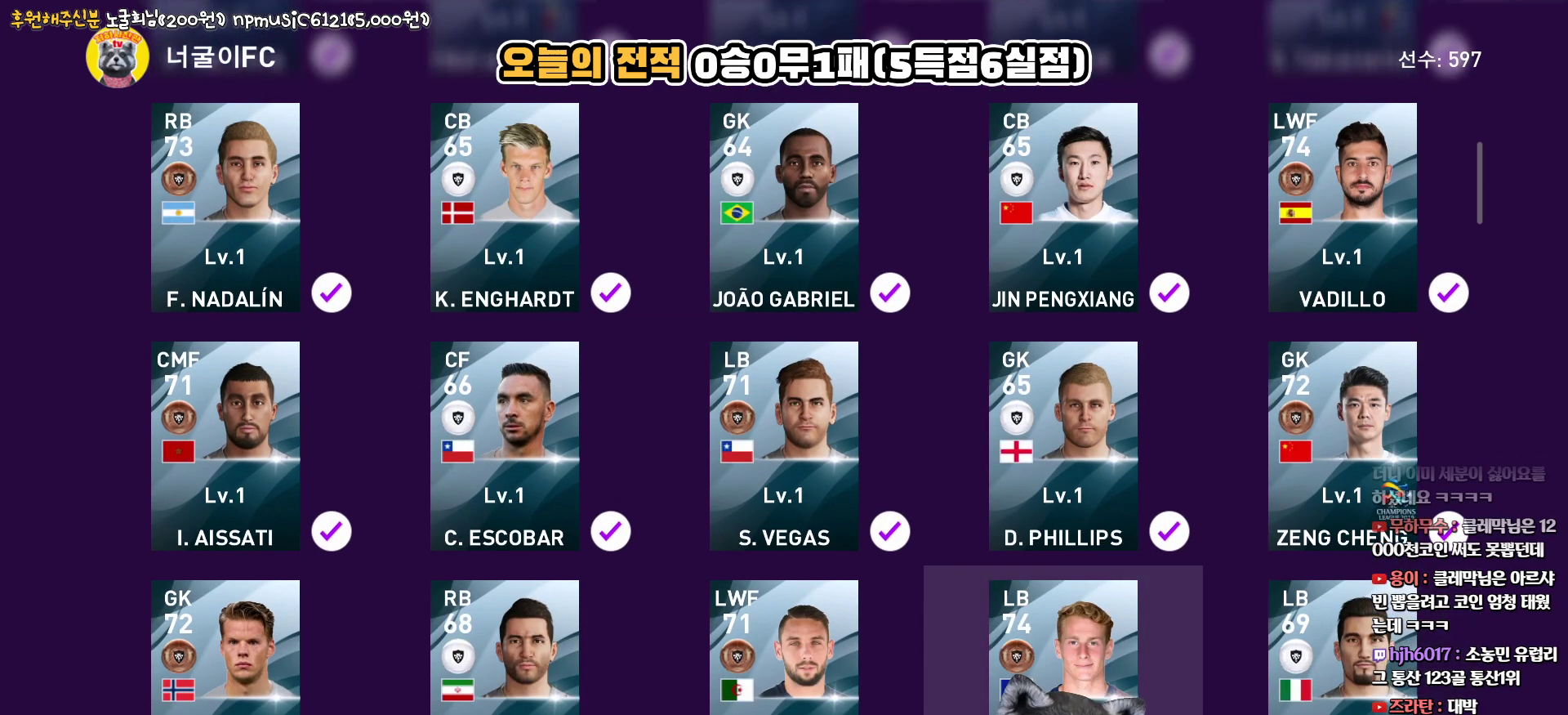
{"buttons": ["CIRCLE"], "left_stick": "center", "right_stick": "center", "events": [[83, "CIRCLE", "up"], [150, "DPAD_LEFT", "down"], [217, "CIRCLE", "down"], [233, "DPAD_LEFT", "up"], [300, "CIRCLE", "up"], [367, "DPAD_LEFT", "down"], [450, "DPAD_LEFT", "up"], [467, "CIRCLE", "down"]]}
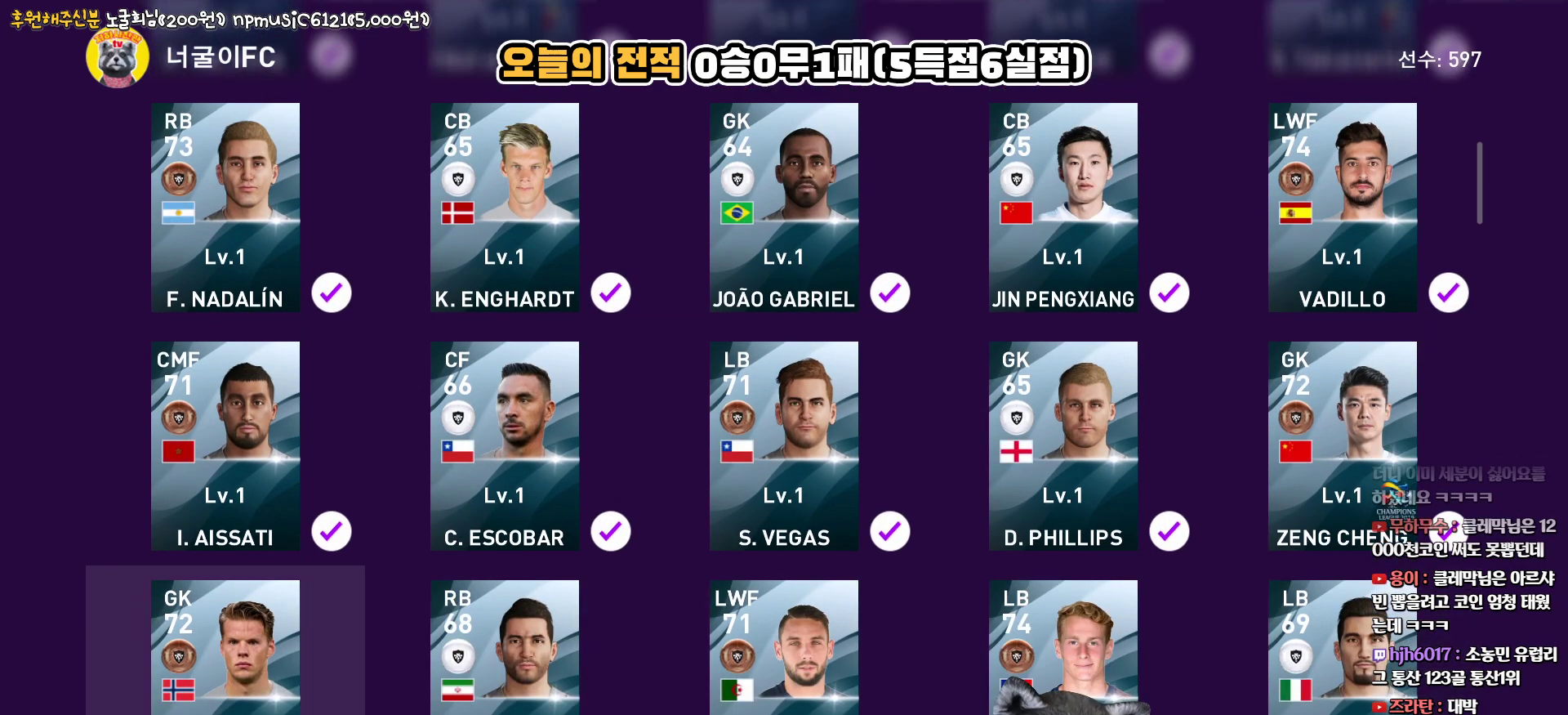
{"buttons": [], "left_stick": "center", "right_stick": "center", "events": [[67, "CIRCLE", "up"], [133, "DPAD_DOWN", "down"], [233, "DPAD_DOWN", "up"], [367, "CIRCLE", "down"], [483, "CIRCLE", "up"]]}
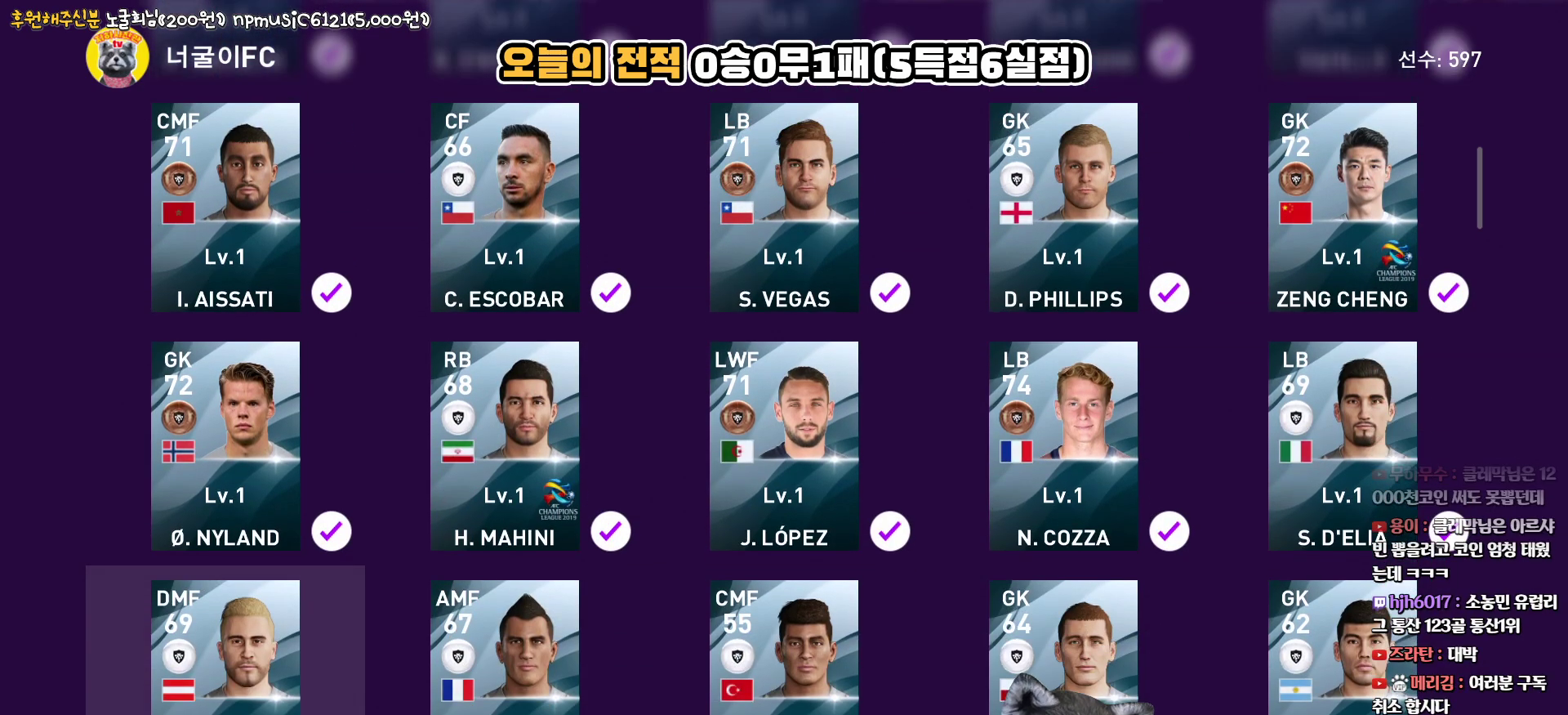
{"buttons": ["CIRCLE"], "left_stick": "center", "right_stick": "center", "events": [[50, "DPAD_RIGHT", "down"], [117, "DPAD_RIGHT", "up"], [183, "CIRCLE", "down"], [300, "CIRCLE", "up"], [350, "DPAD_RIGHT", "down"], [450, "DPAD_RIGHT", "up"], [467, "CIRCLE", "down"]]}
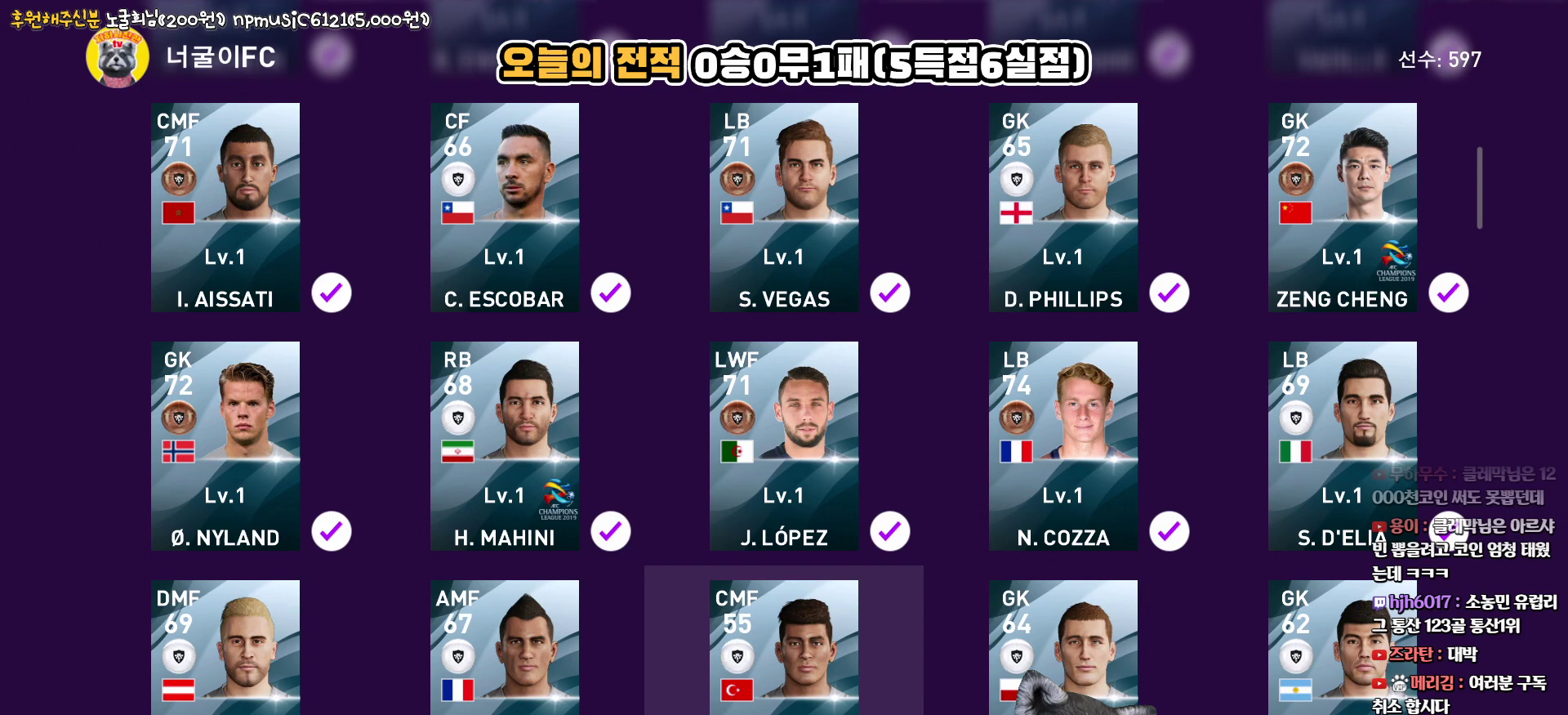
{"buttons": ["CIRCLE"], "left_stick": "center", "right_stick": "center", "events": [[83, "CIRCLE", "up"], [133, "DPAD_RIGHT", "down"], [217, "DPAD_RIGHT", "up"], [233, "CIRCLE", "down"], [350, "CIRCLE", "up"], [417, "DPAD_RIGHT", "down"], [483, "CIRCLE", "down"], [483, "DPAD_RIGHT", "up"]]}